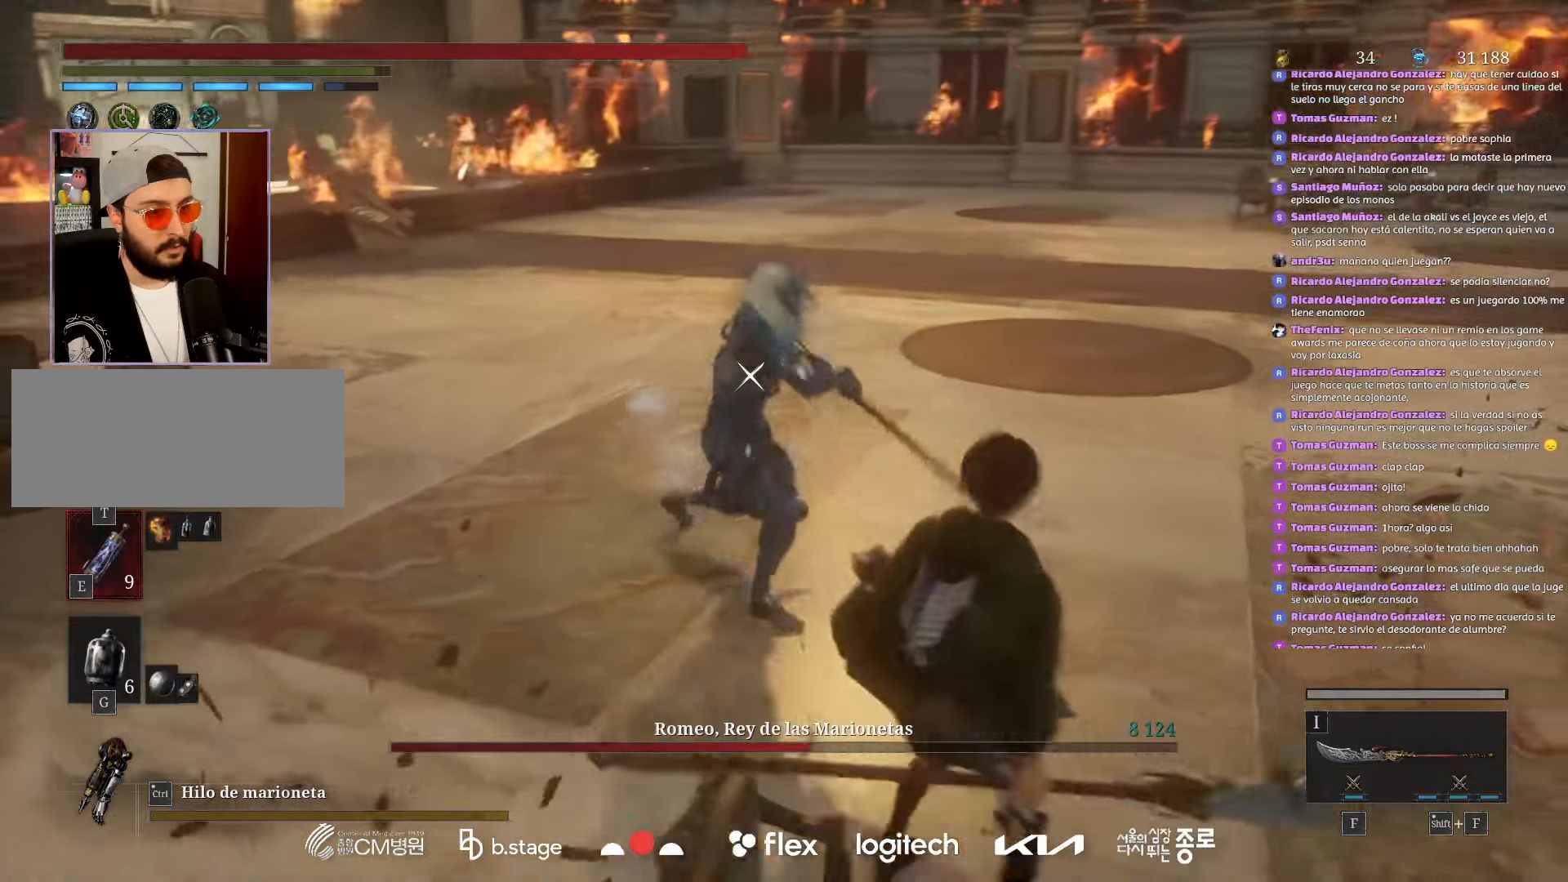
Gameplay with keyboard and mouse; each line is a JSON object with the keys and mouse buttons held at the frame after it. "events" lists presses ("down") and releases ("up") of "a", "ctrl", "d", "e", "f", "q", "r", "s", "shift", "space", "tab", "w", "mouse_left", "mouse_wheel", "mouse_right", "mouse_mb4" and "mouse_mb5" between this image and that frame as [ms after this image, input, new state], when the widget could be followed in between. "mouse_left", "mouse_wheel", "mouse_right", "mouse_mb4", "mouse_mb5" = the "left", "wheel", "right", "mb4", "mb5" buttons of the "mouse" list. No other keys are recorded. "wheel" means that the mouse wheel is clicked or scrolled. Mouse movement is not recorded.
{"keys": [], "mouse": [], "events": [[83, "f", "down"], [217, "f", "up"]]}
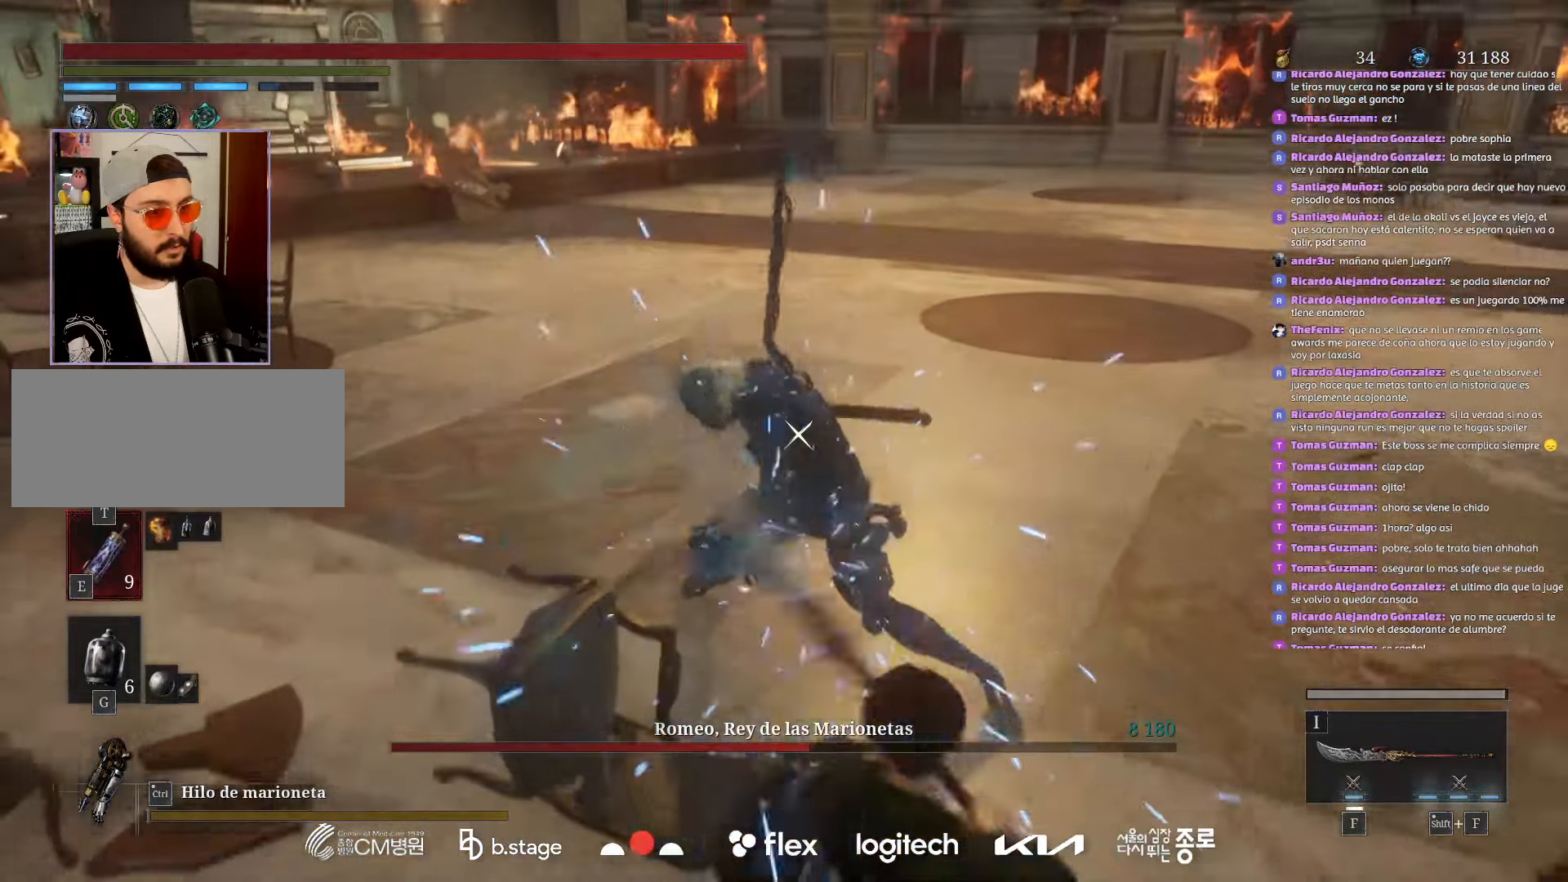
{"keys": ["d"], "mouse": [], "events": [[150, "mouse_right", "down"], [300, "mouse_right", "up"], [483, "d", "down"]]}
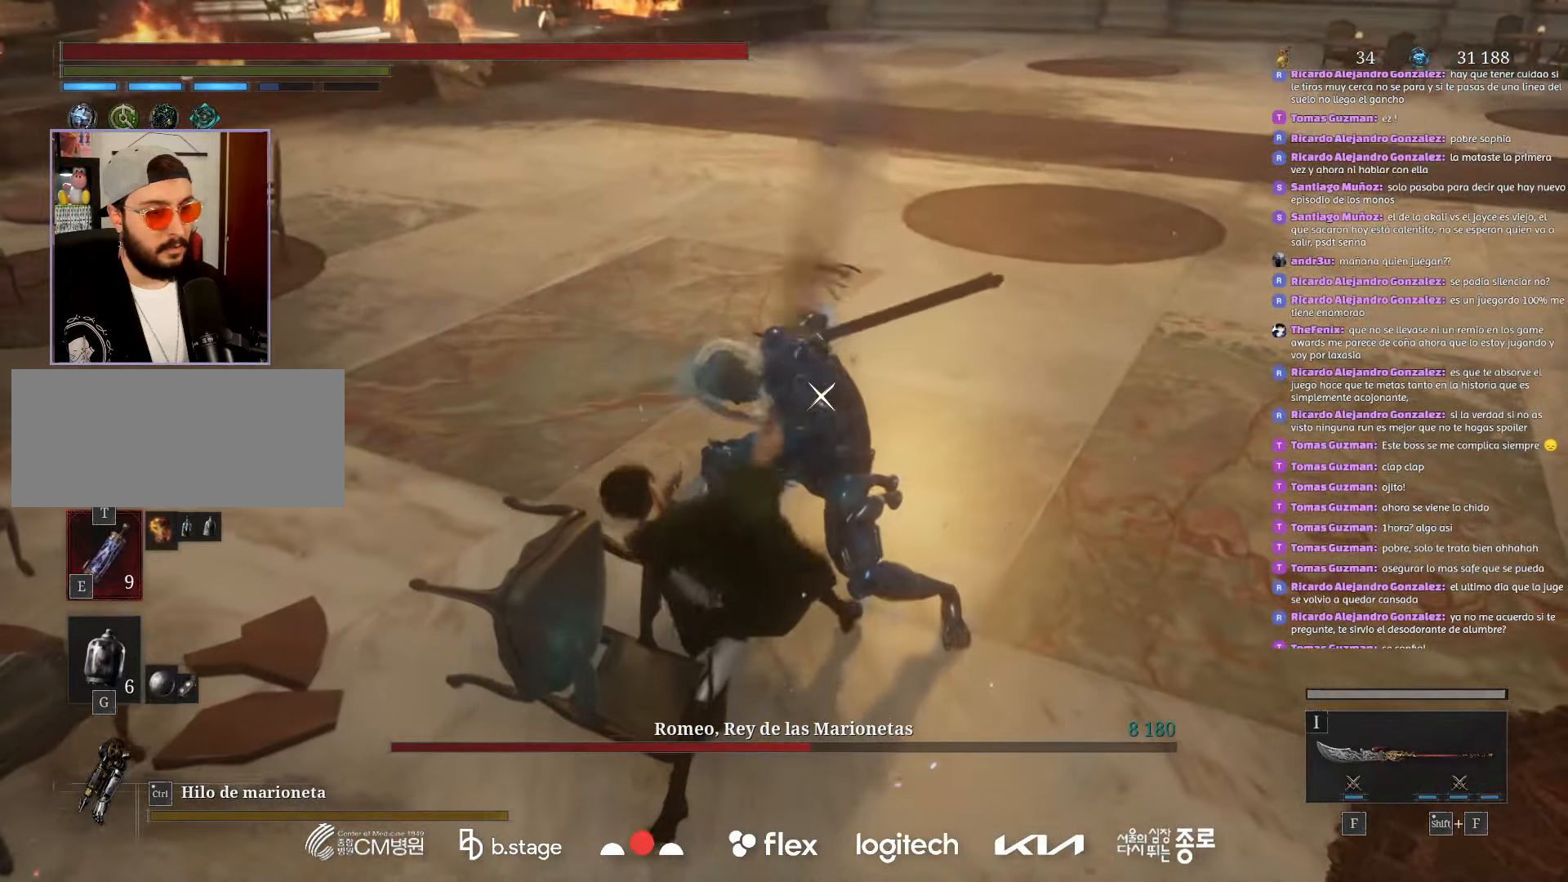
{"keys": ["d", "s"], "mouse": ["left"], "events": [[267, "s", "down"], [433, "mouse_left", "down"]]}
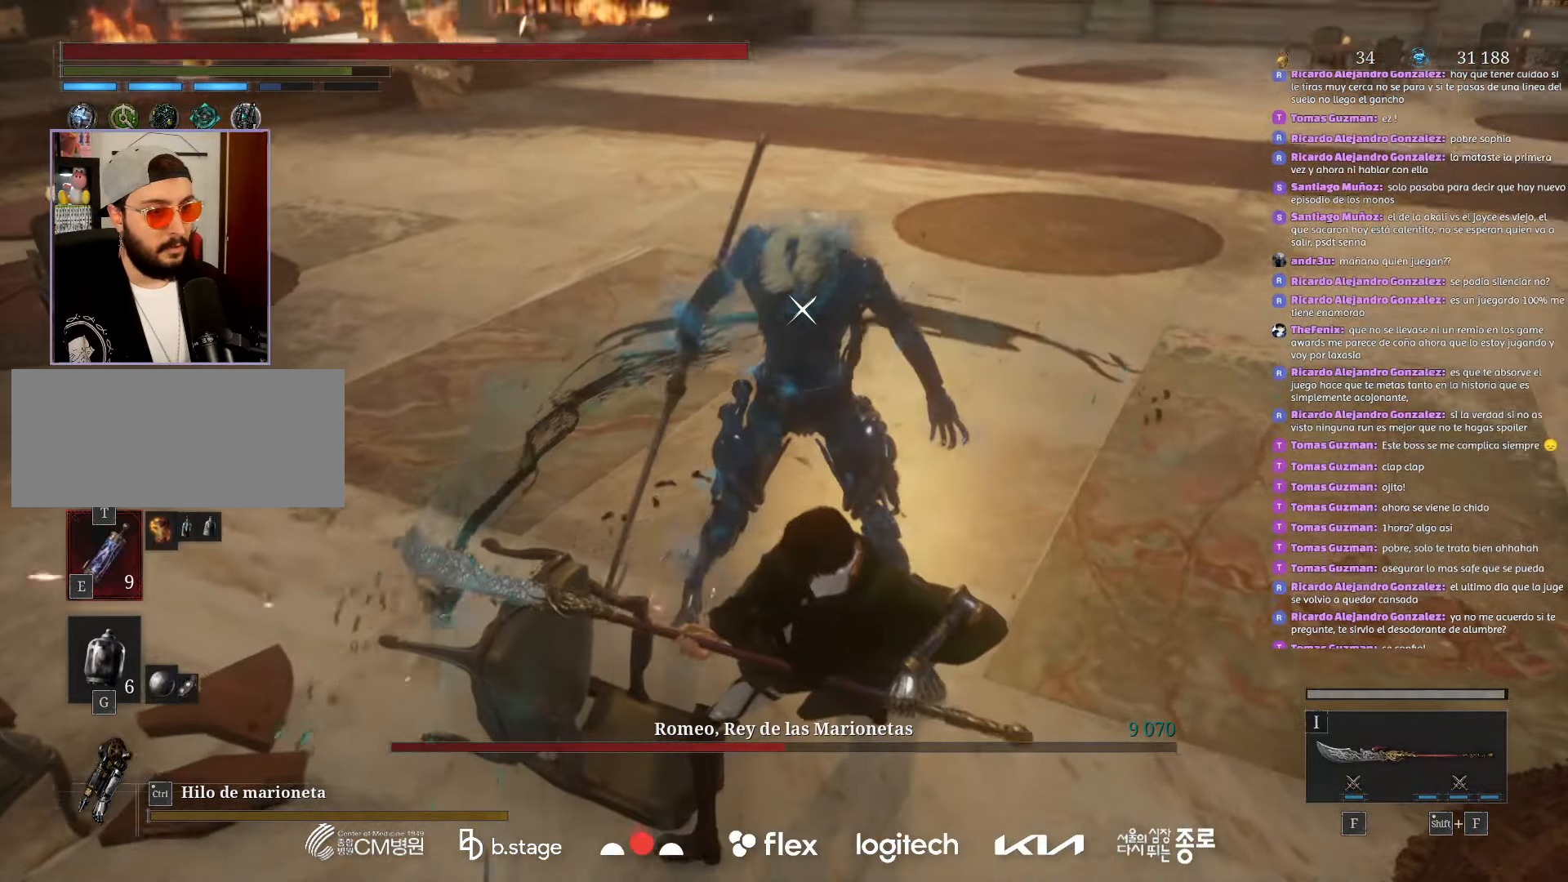
{"keys": ["d", "s"], "mouse": [], "events": [[33, "mouse_left", "up"]]}
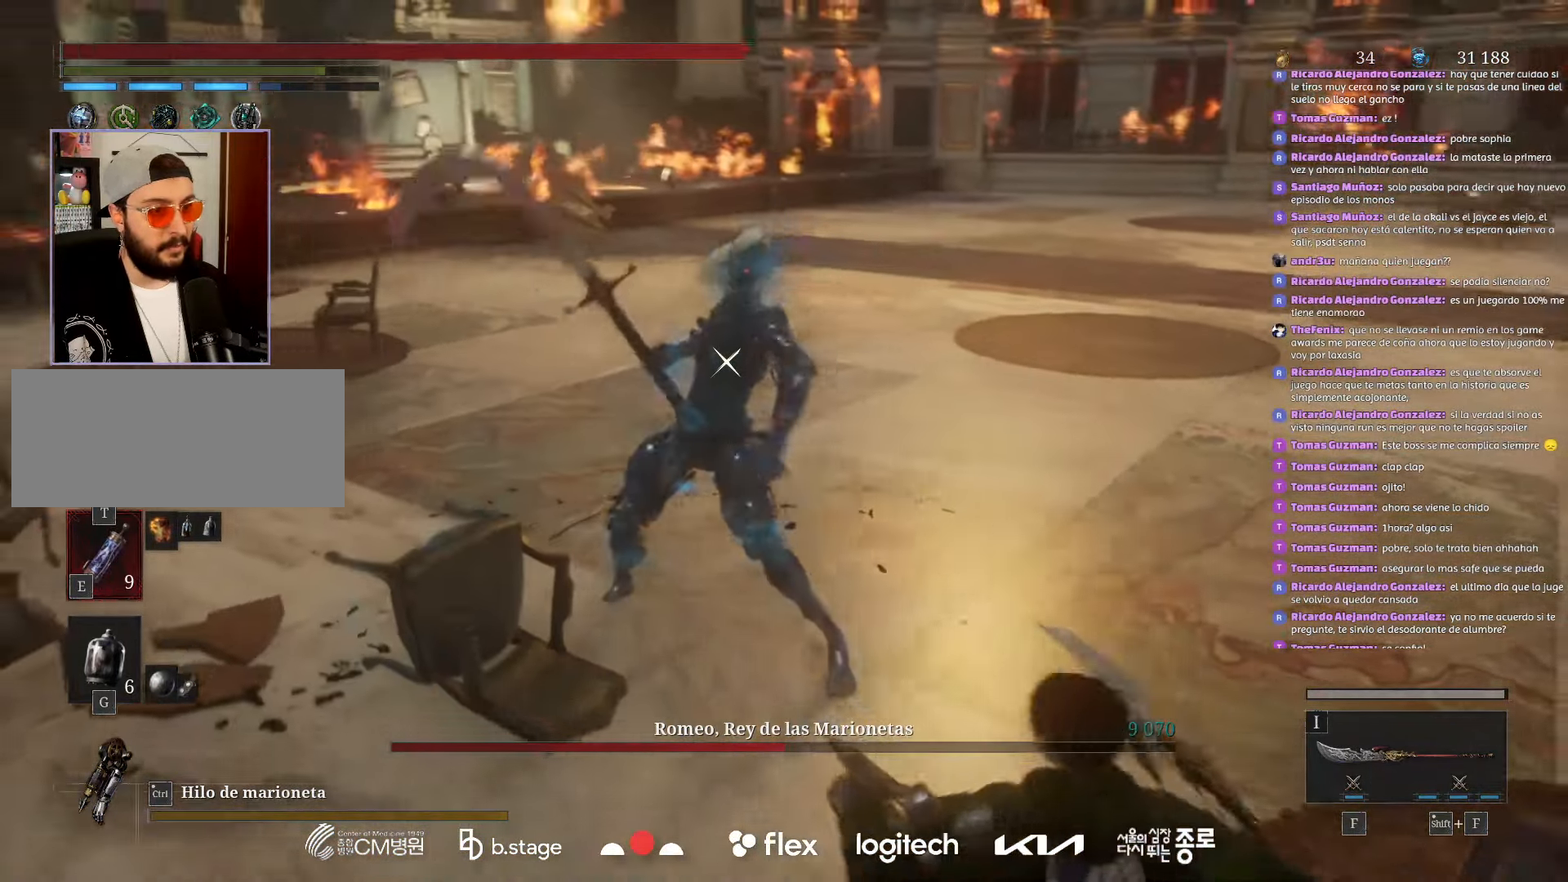
{"keys": ["d", "s"], "mouse": [], "events": [[267, "mouse_left", "down"], [383, "mouse_left", "up"]]}
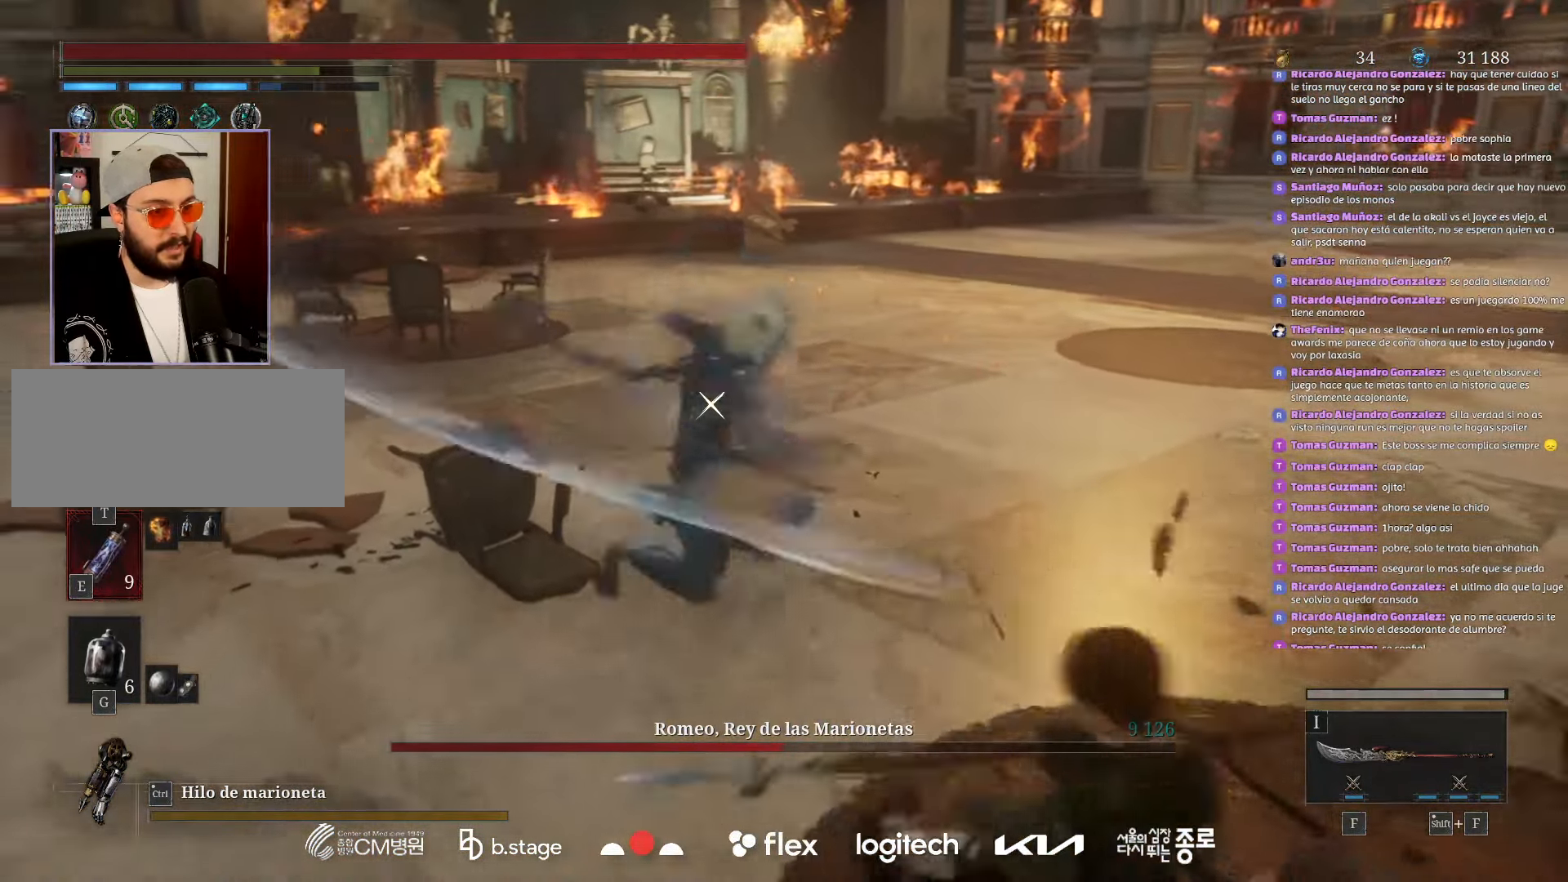
{"keys": ["d"], "mouse": [], "events": [[83, "s", "up"]]}
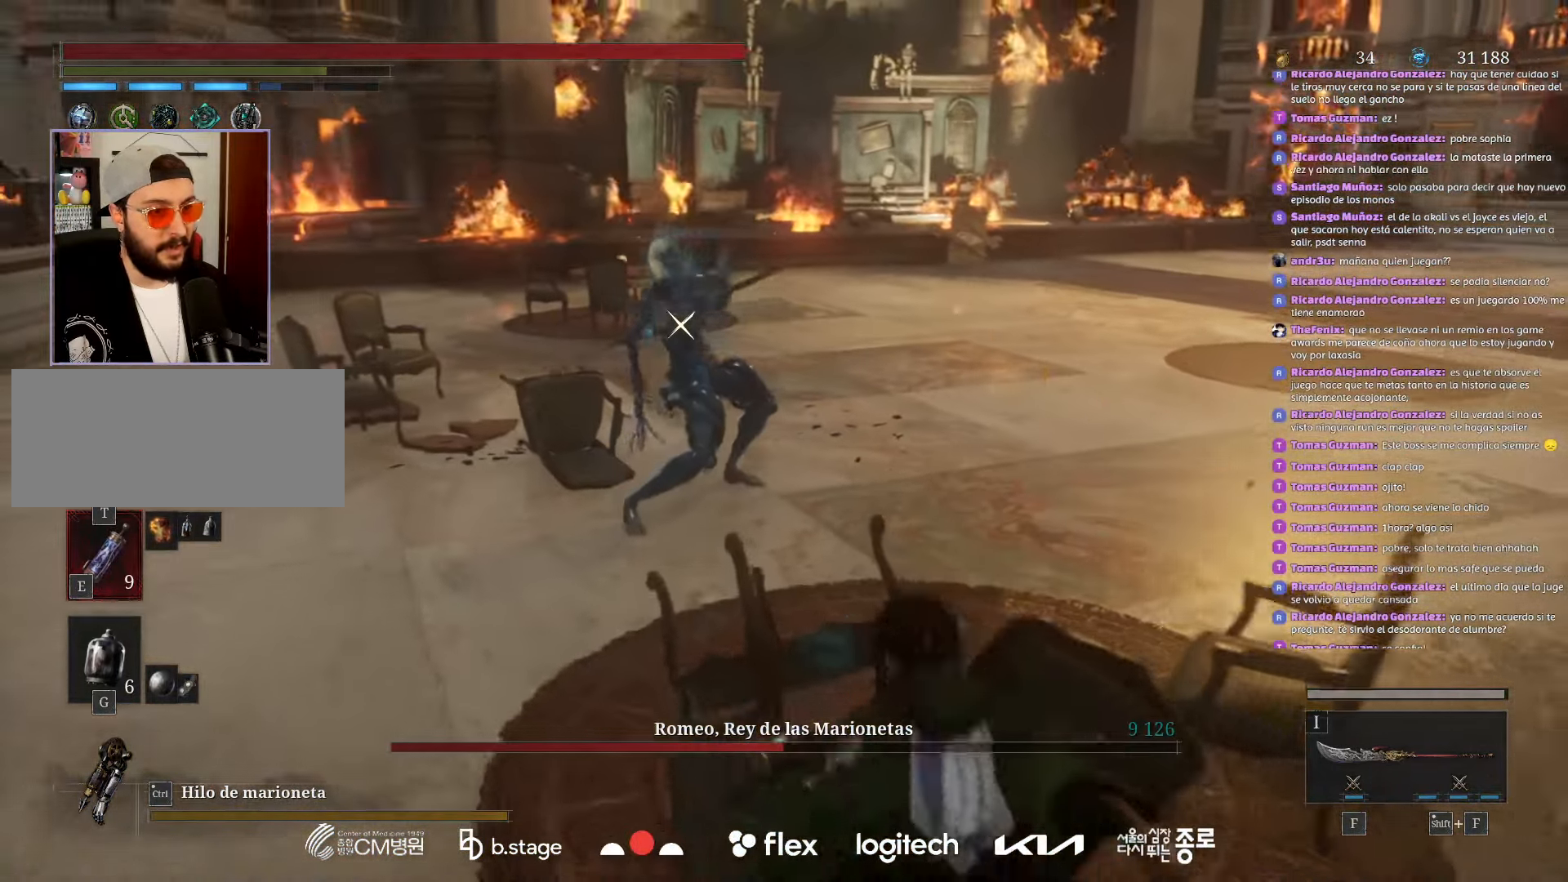
{"keys": ["d"], "mouse": [], "events": [[167, "mouse_left", "down"], [250, "mouse_left", "up"]]}
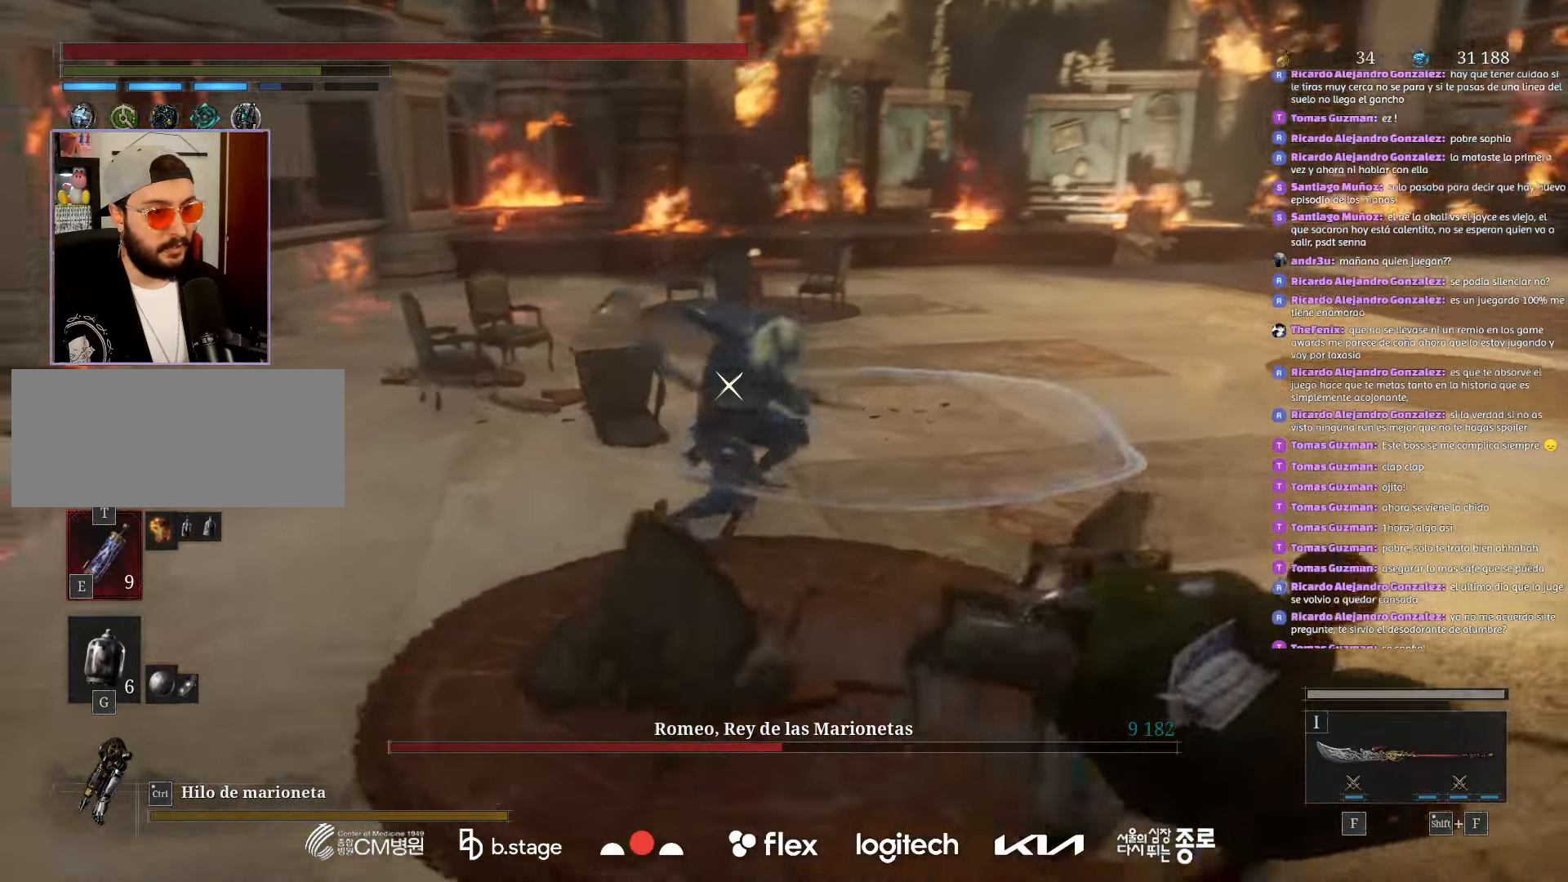
{"keys": ["d"], "mouse": [], "events": []}
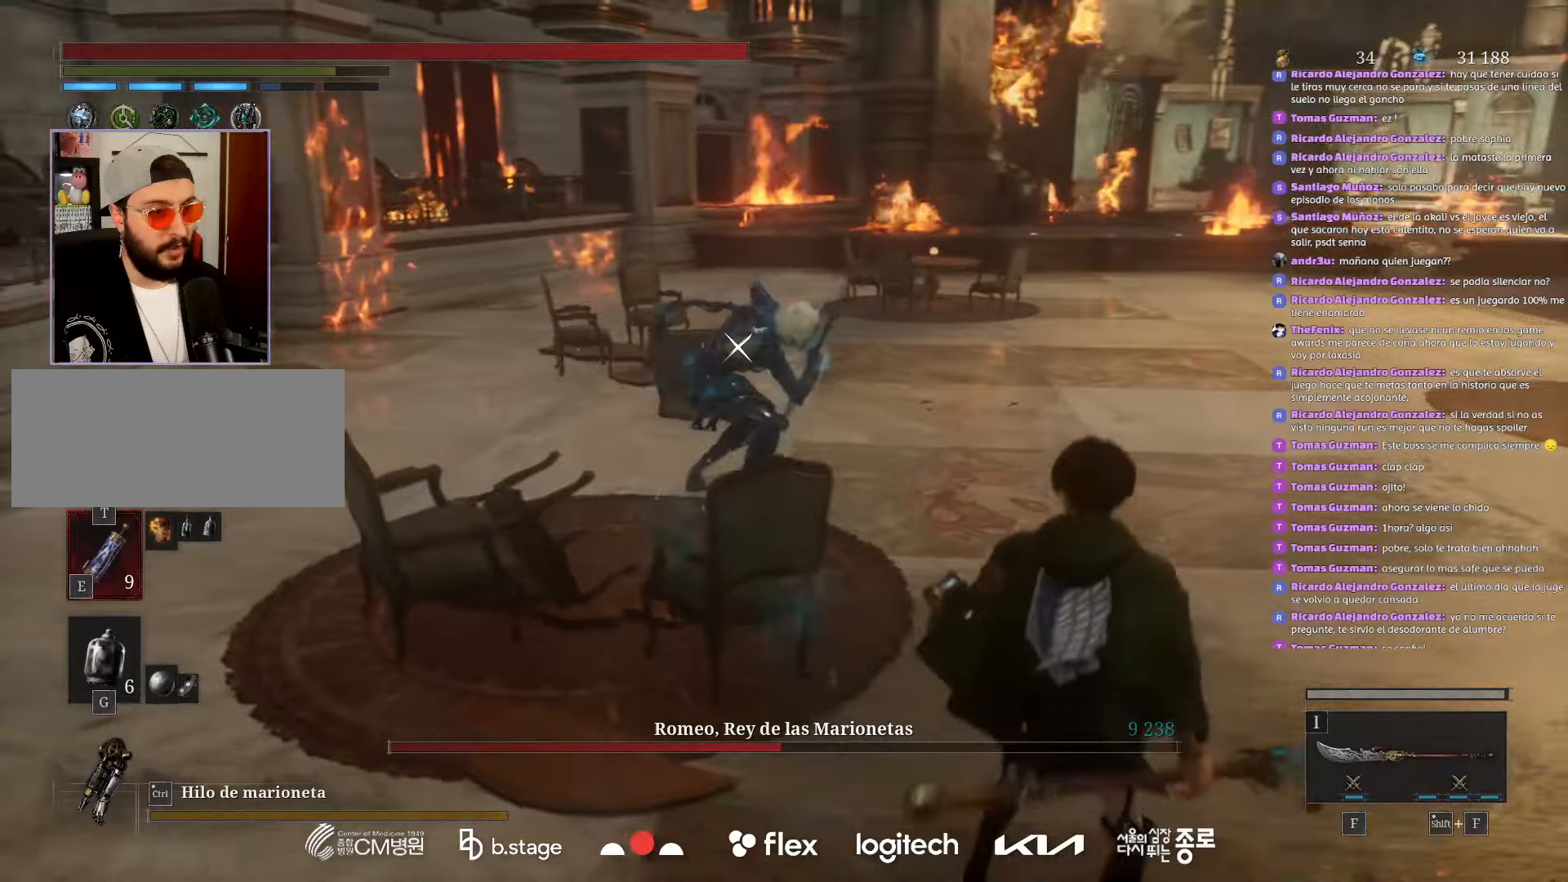
{"keys": [], "mouse": [], "events": [[100, "d", "up"], [317, "f", "down"], [433, "f", "up"]]}
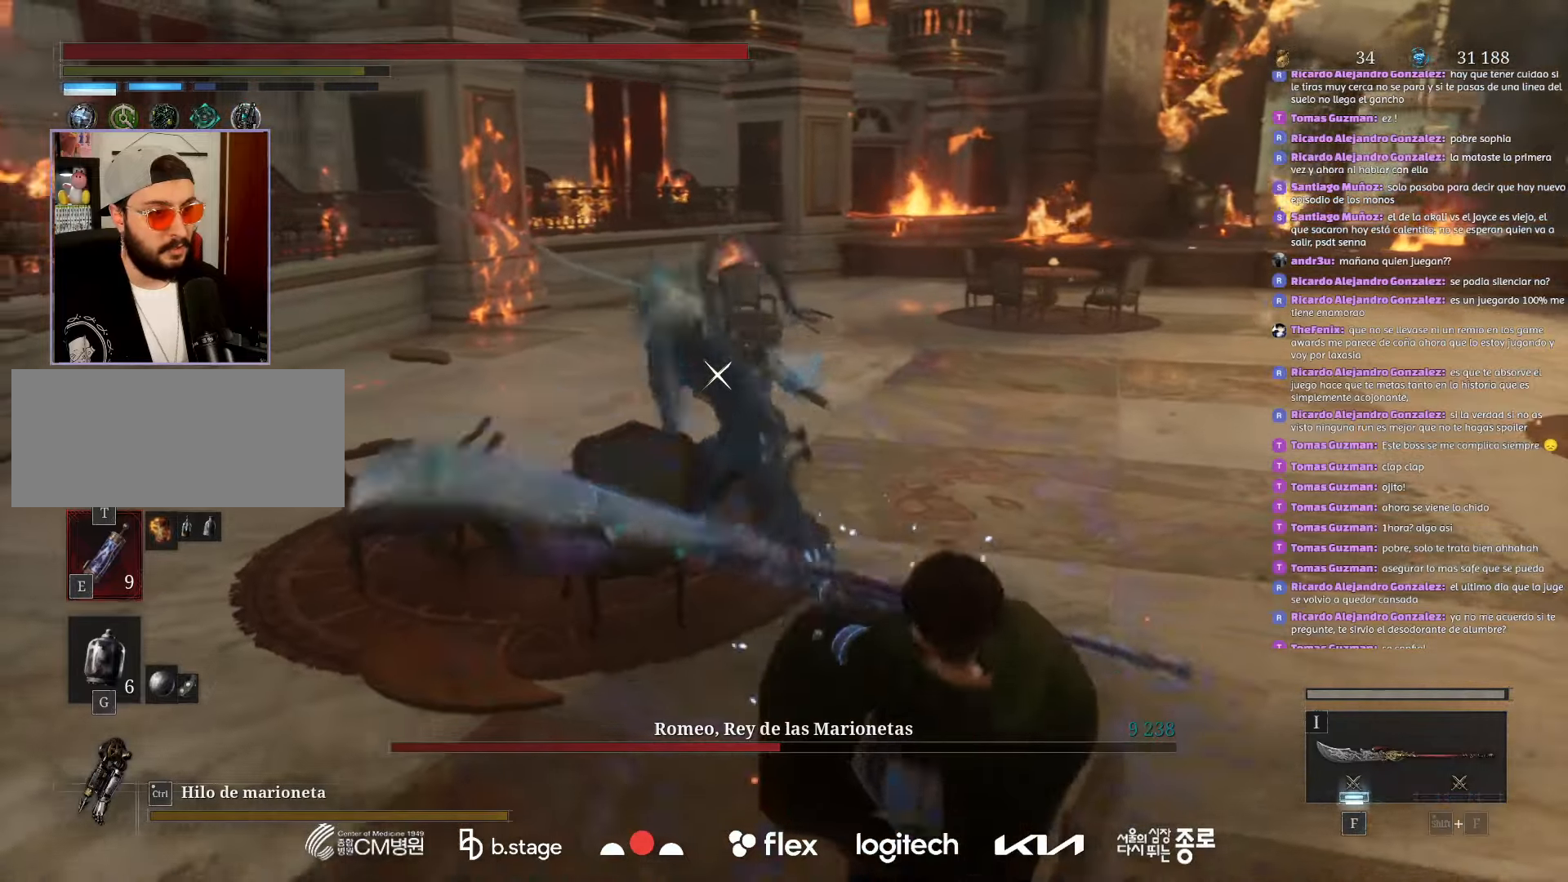
{"keys": [], "mouse": [], "events": [[250, "mouse_right", "down"], [400, "mouse_right", "up"]]}
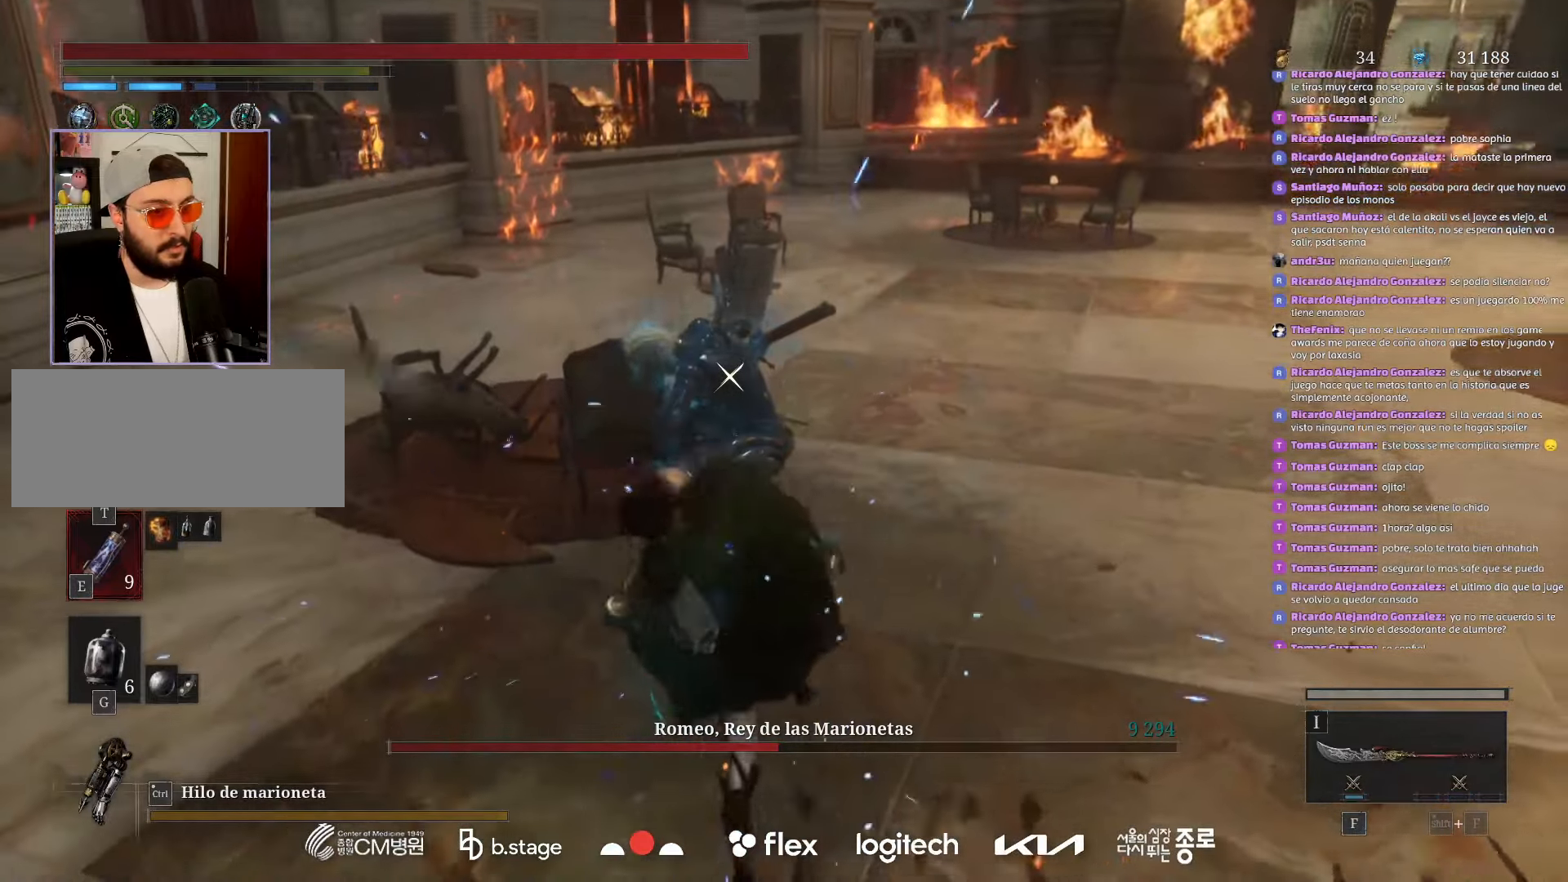
{"keys": ["d", "s"], "mouse": [], "events": [[250, "d", "down"], [333, "s", "down"]]}
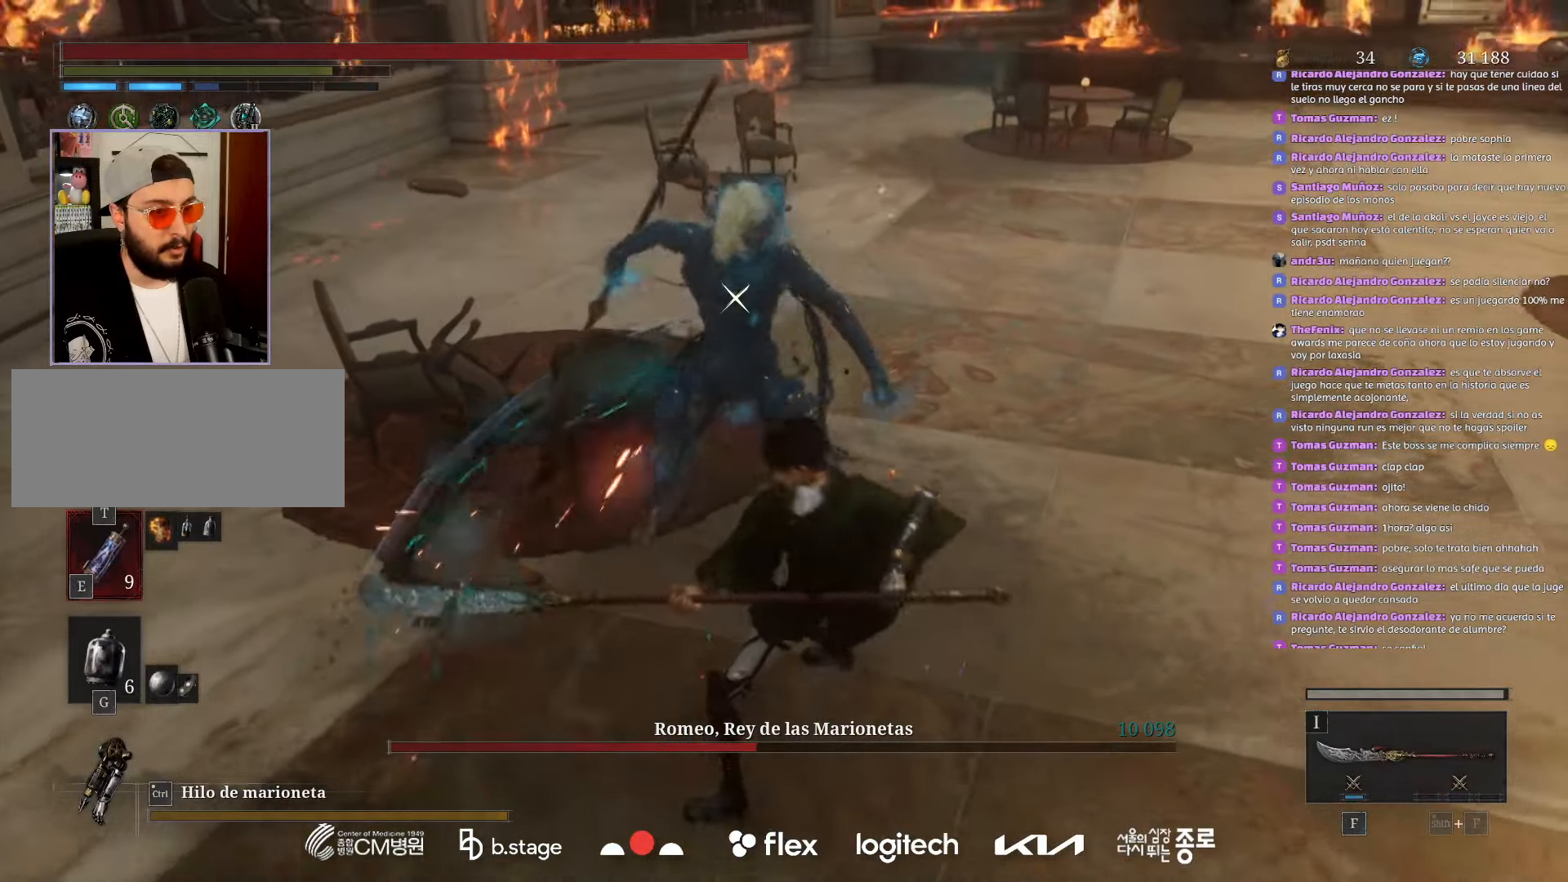
{"keys": ["d", "s"], "mouse": [], "events": [[50, "mouse_left", "down"], [167, "mouse_left", "up"]]}
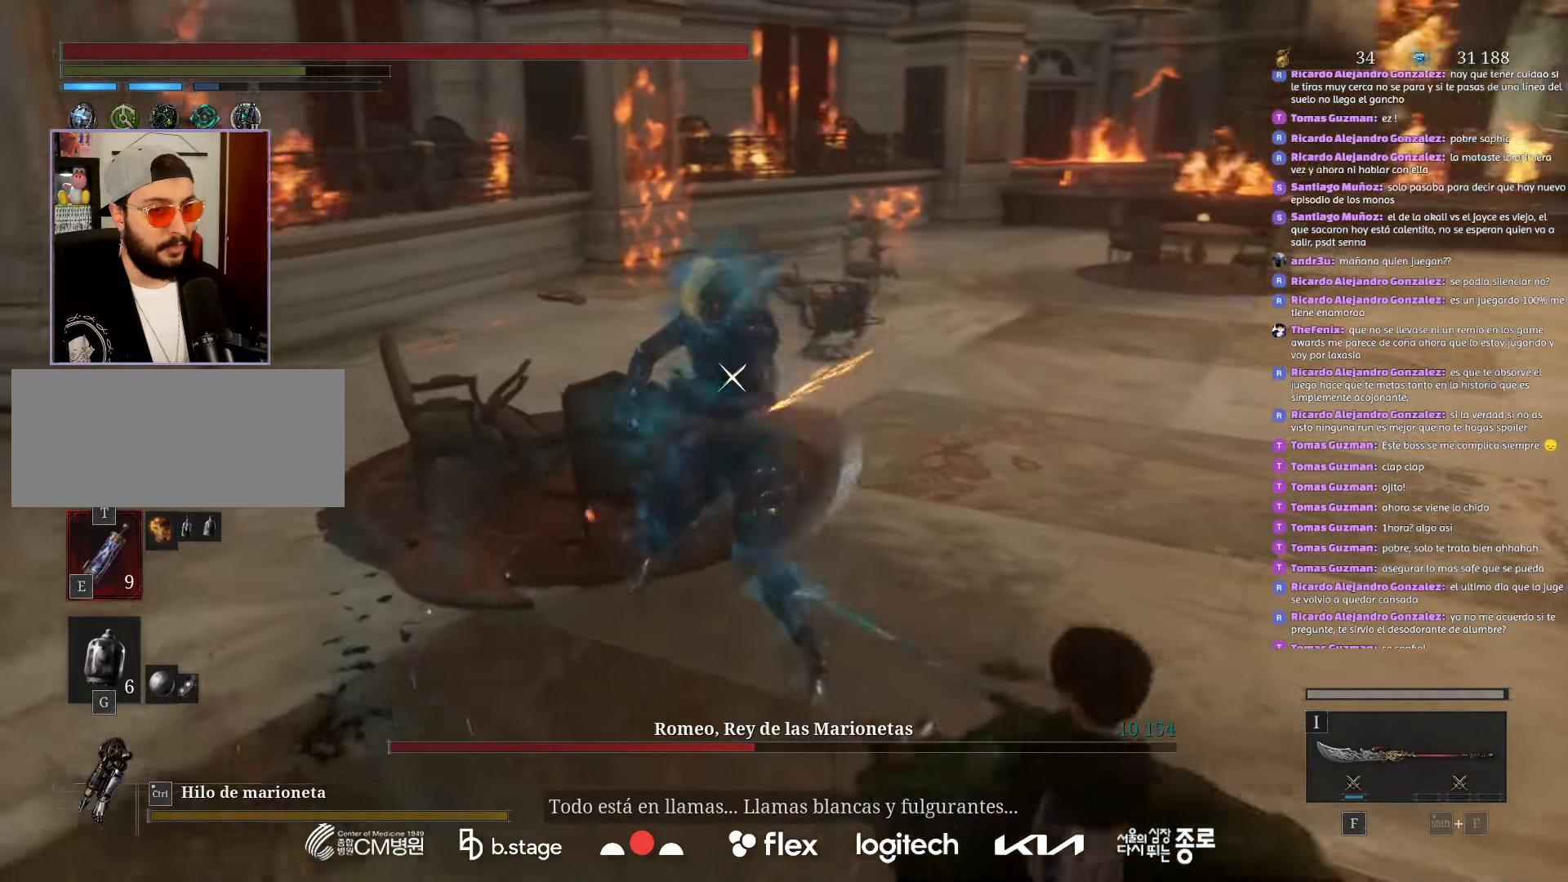
{"keys": [], "mouse": [], "events": [[317, "s", "up"], [333, "d", "up"]]}
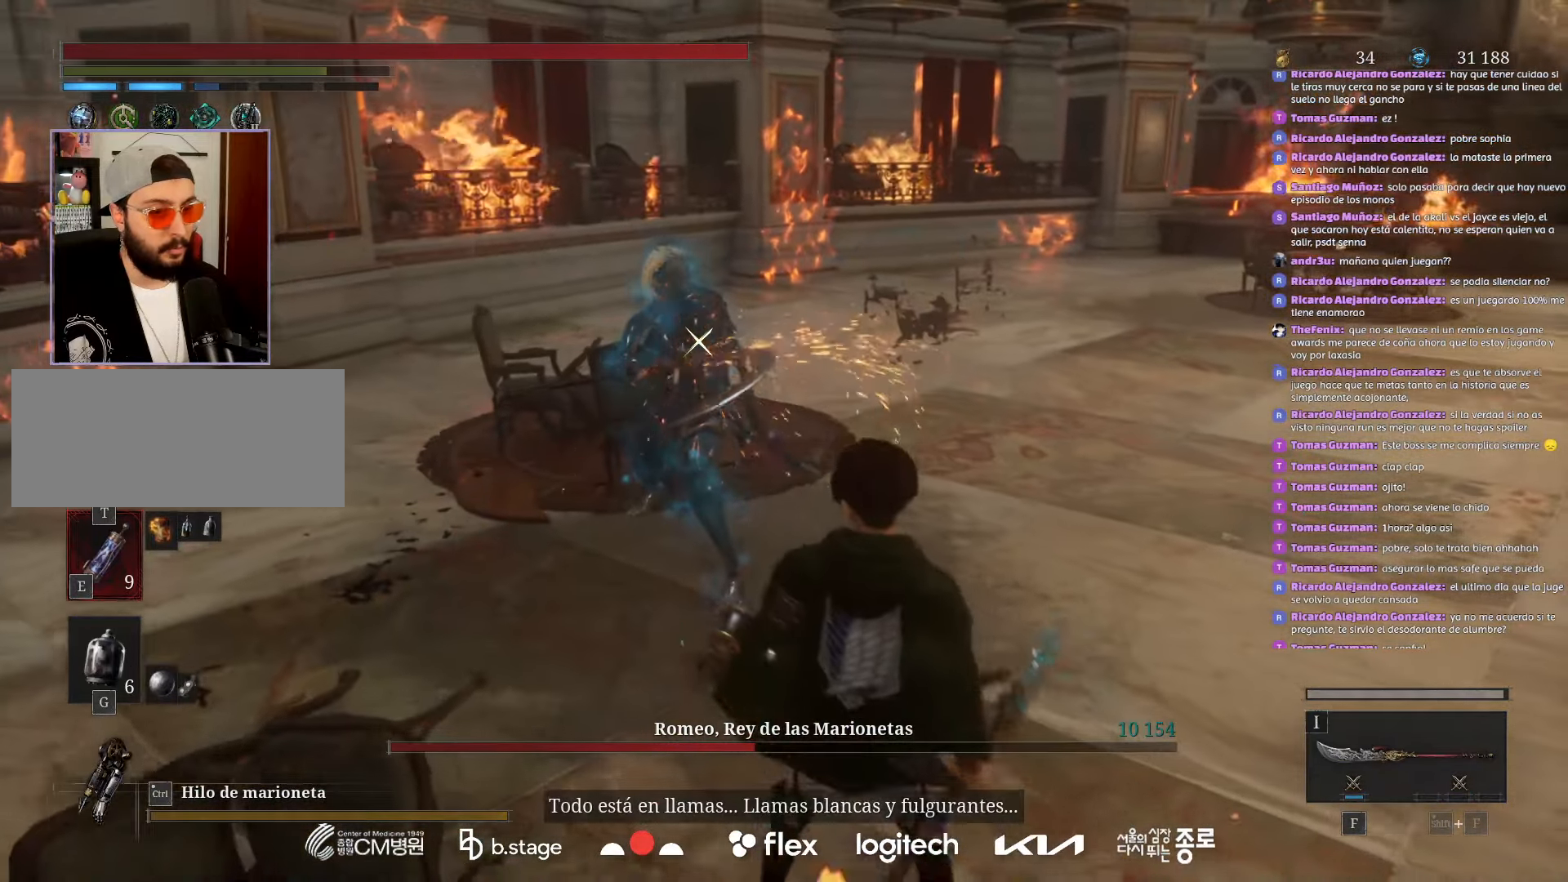
{"keys": [], "mouse": [], "events": []}
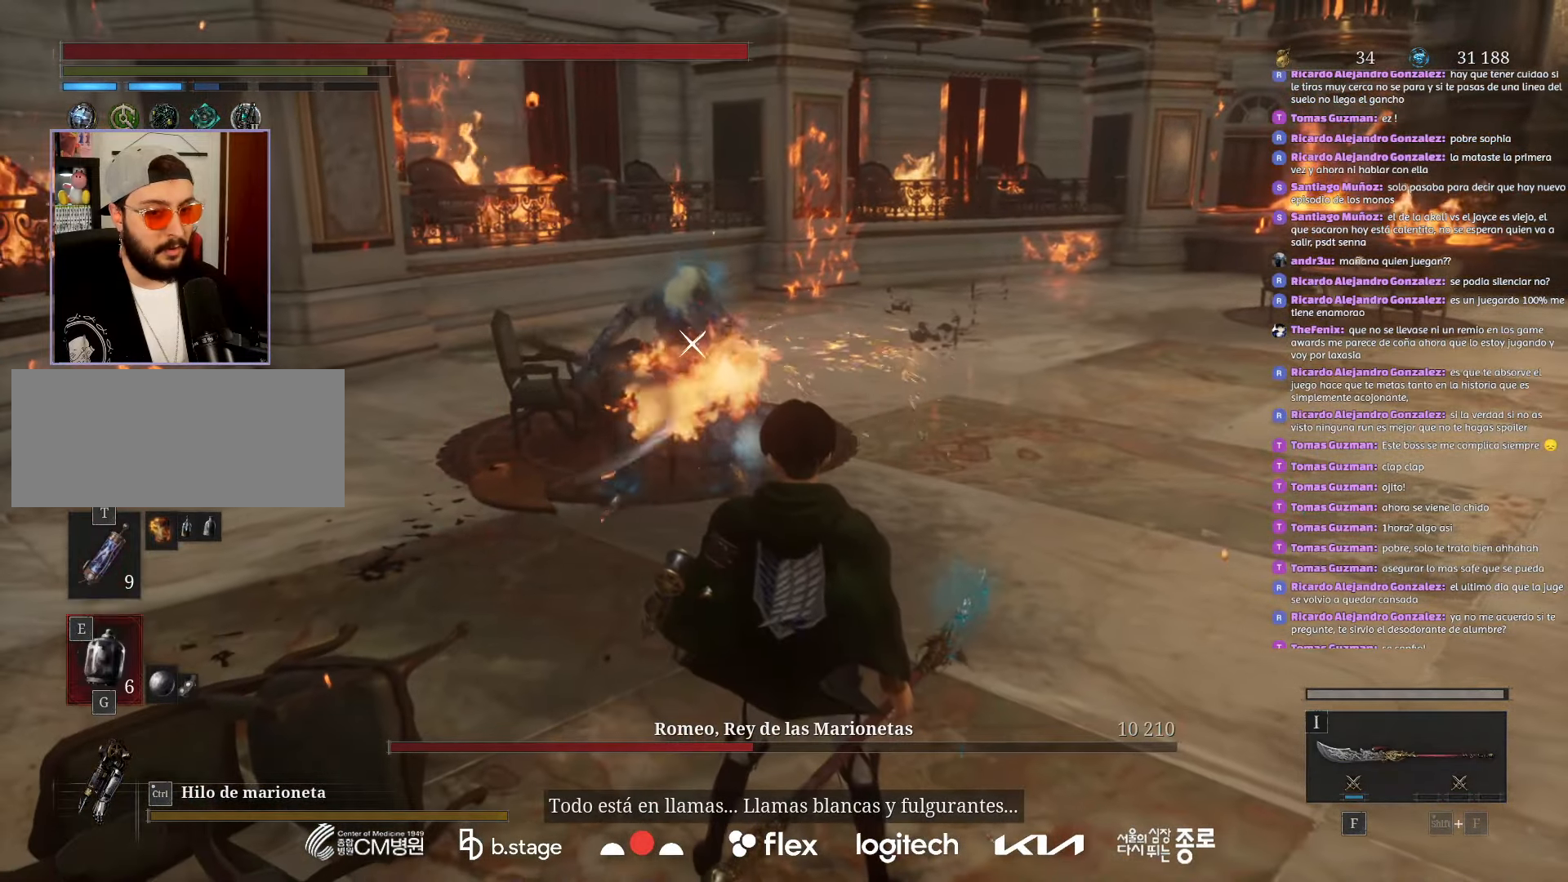
{"keys": [], "mouse": [], "events": [[17, "mouse_wheel", "down"], [100, "mouse_wheel", "up"], [133, "e", "down"], [250, "e", "up"]]}
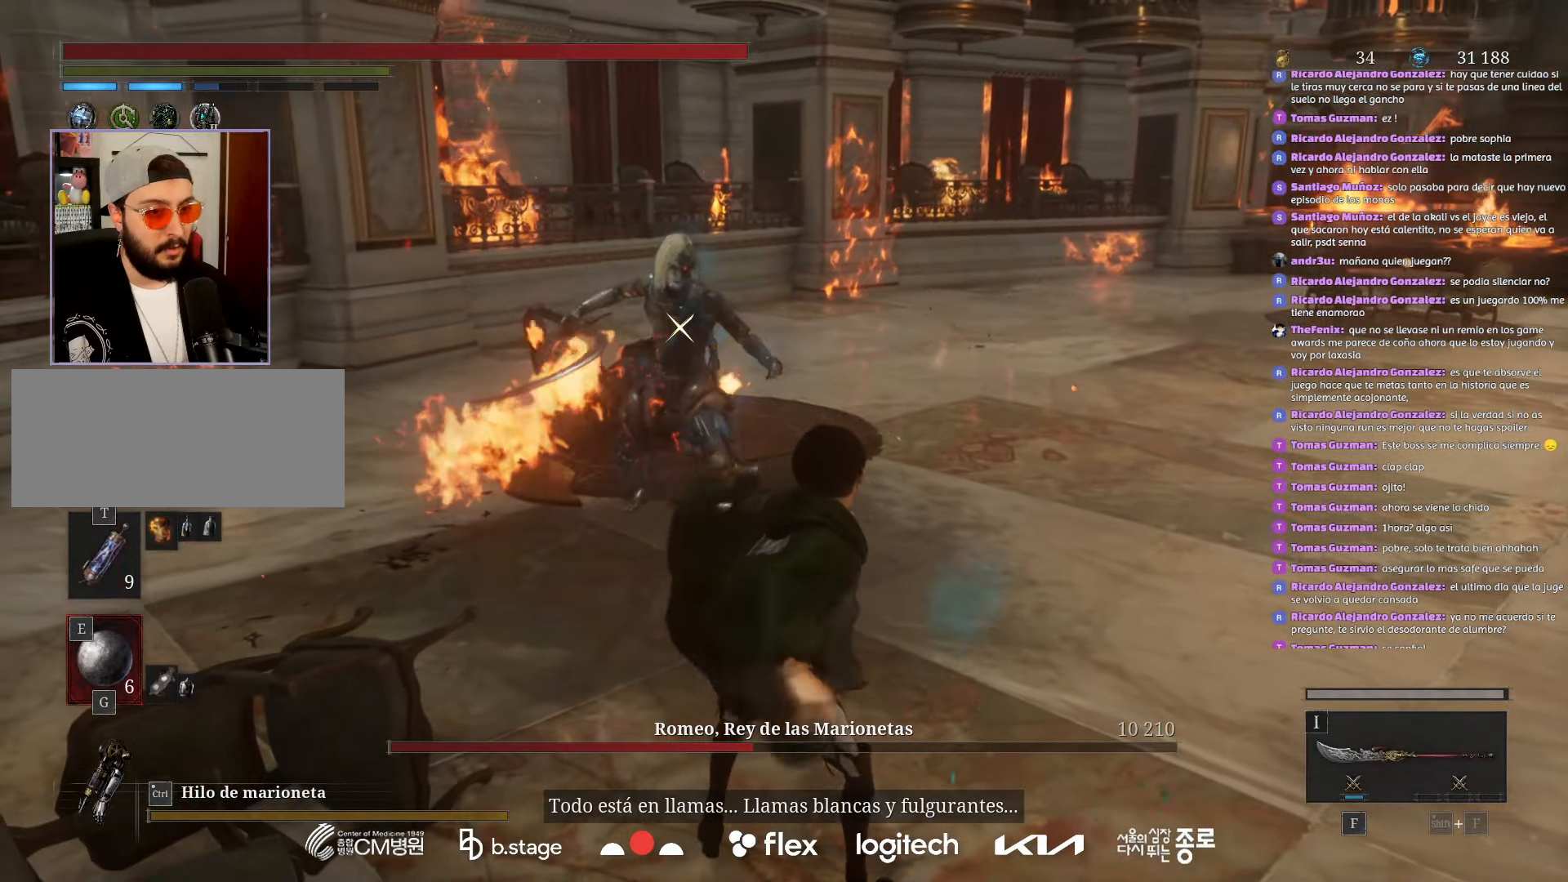
{"keys": [], "mouse": [], "events": [[367, "e", "down"], [467, "e", "up"]]}
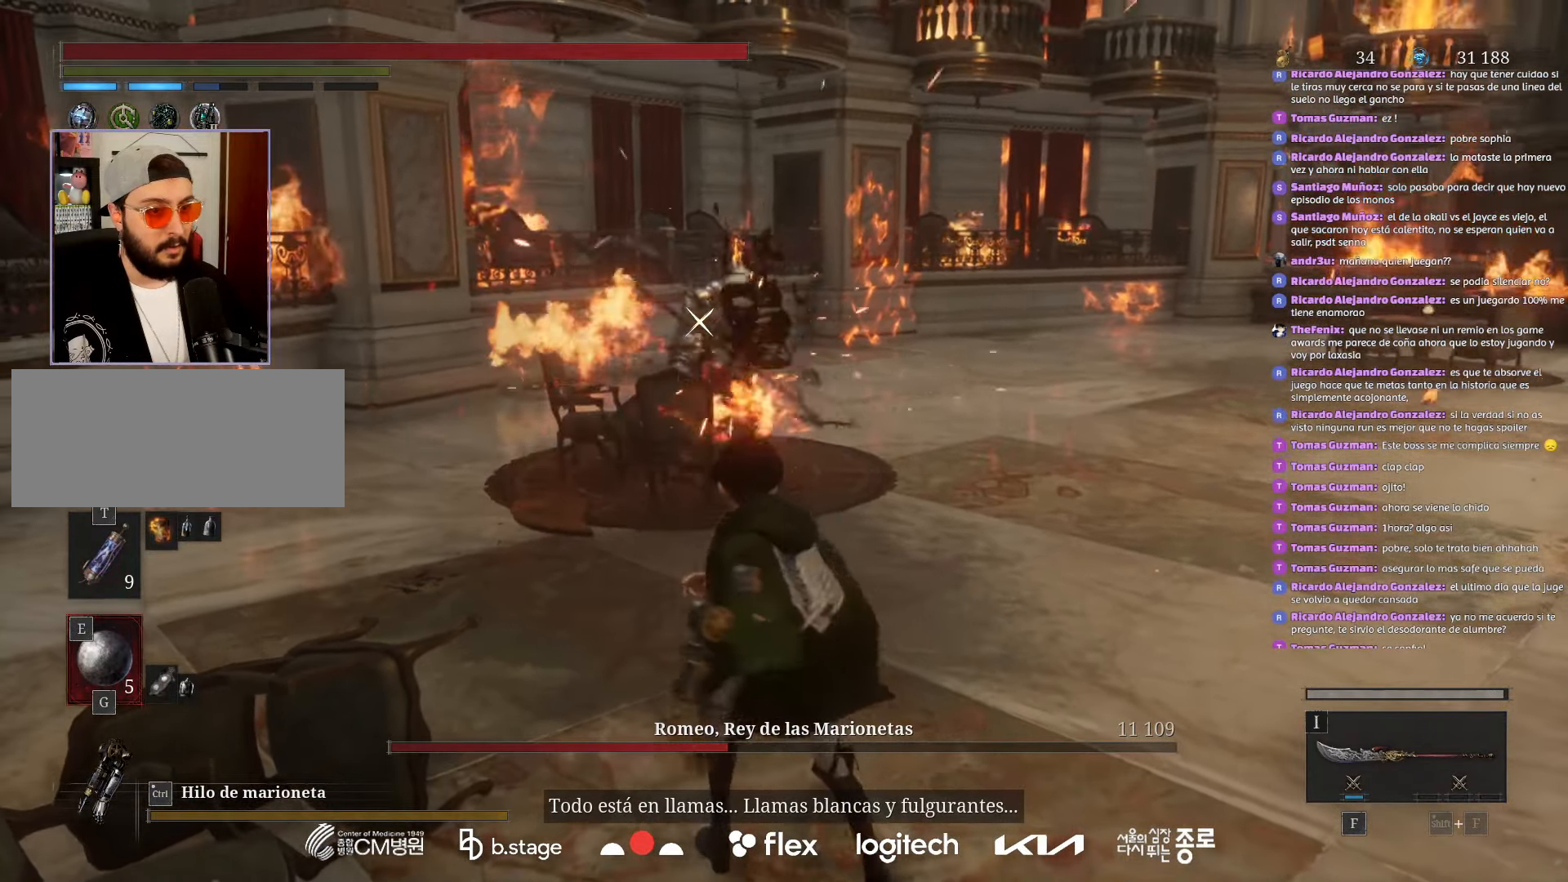
{"keys": [], "mouse": [], "events": [[50, "e", "down"], [183, "e", "up"]]}
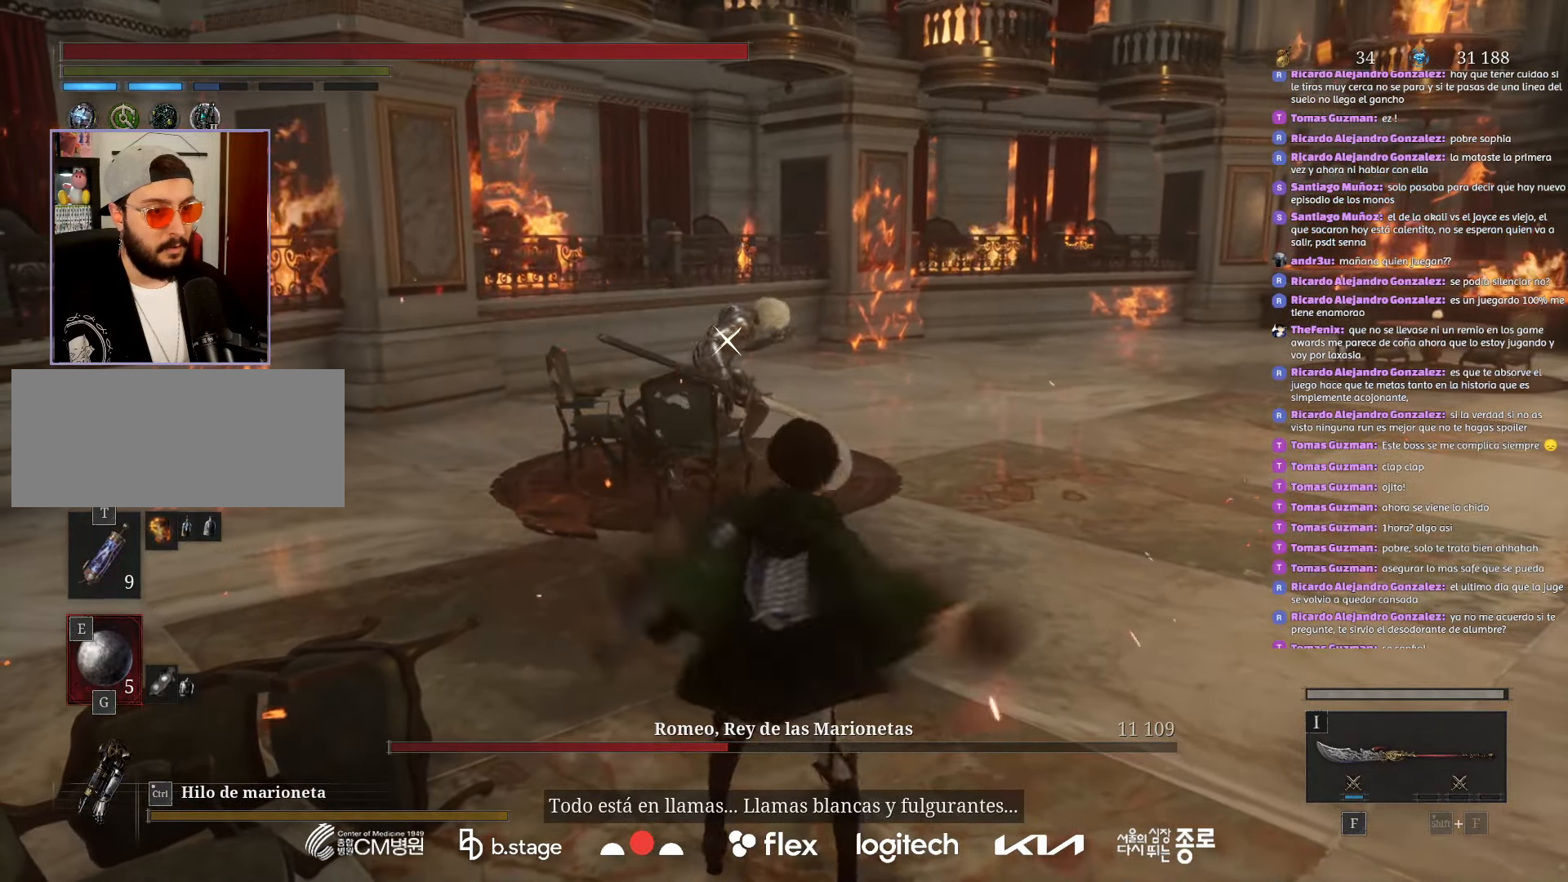
{"keys": [], "mouse": [], "events": [[317, "e", "down"], [450, "e", "up"]]}
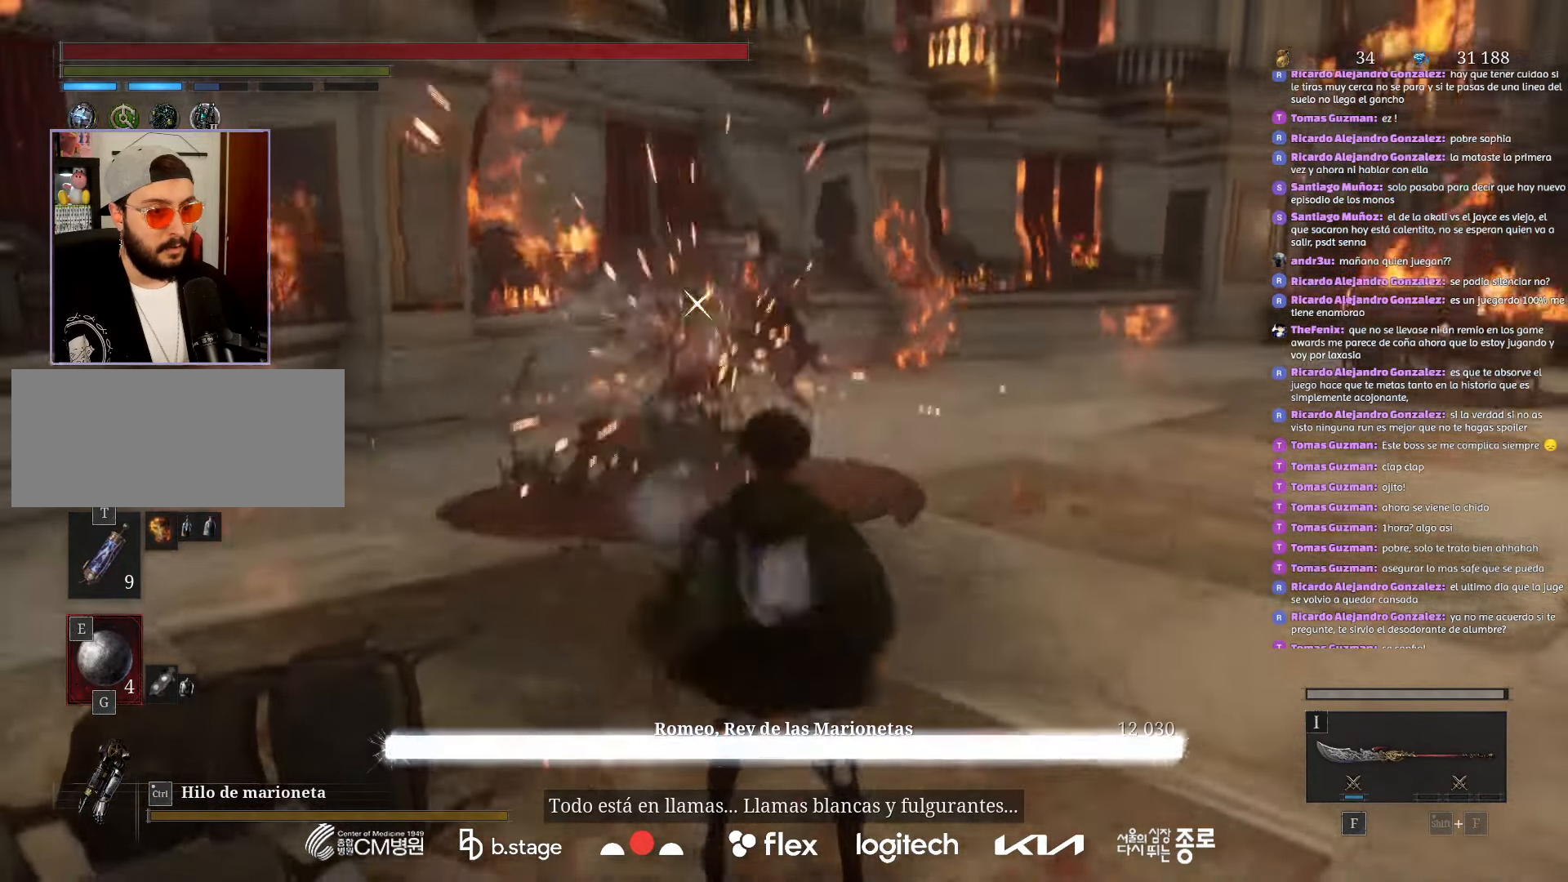
{"keys": [], "mouse": [], "events": [[33, "e", "down"], [150, "e", "up"]]}
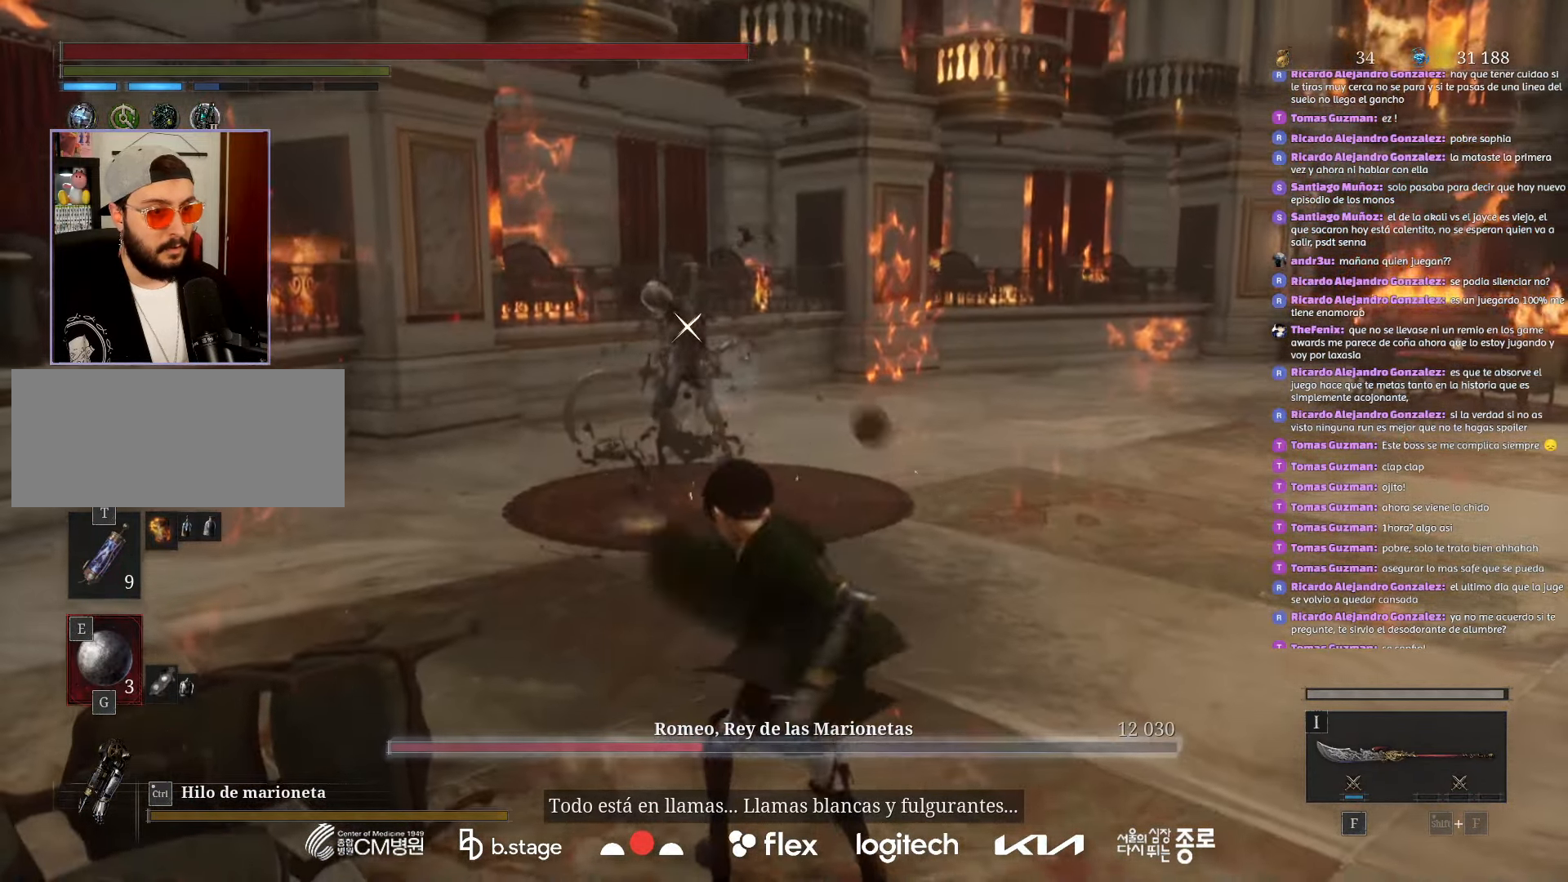
{"keys": [], "mouse": [], "events": []}
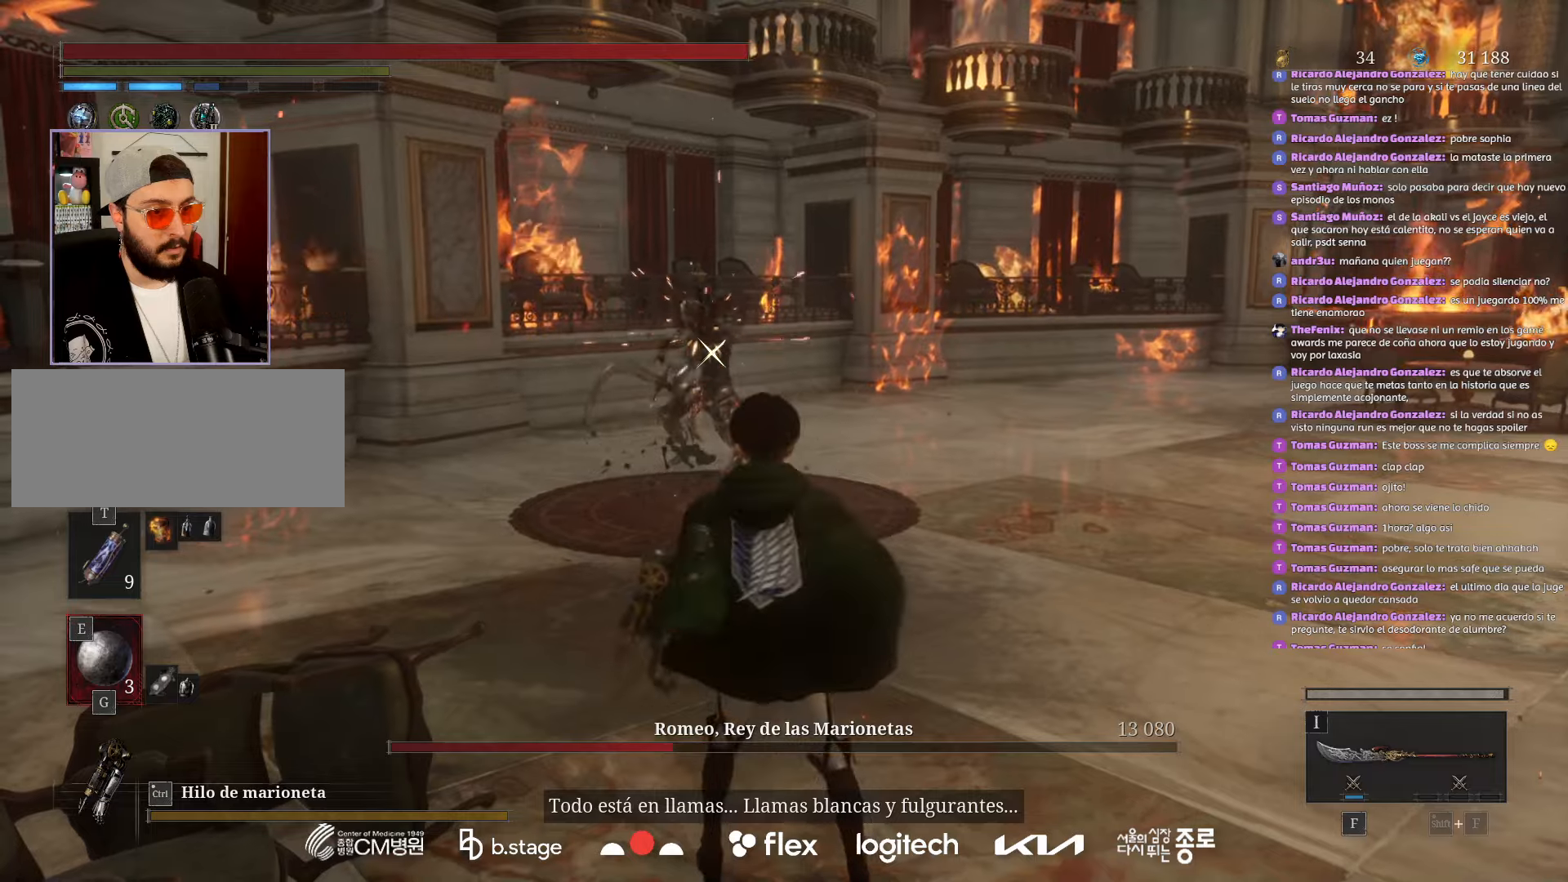
{"keys": ["a", "w"], "mouse": ["left"], "events": [[167, "a", "down"], [167, "w", "down"], [283, "mouse_left", "down"]]}
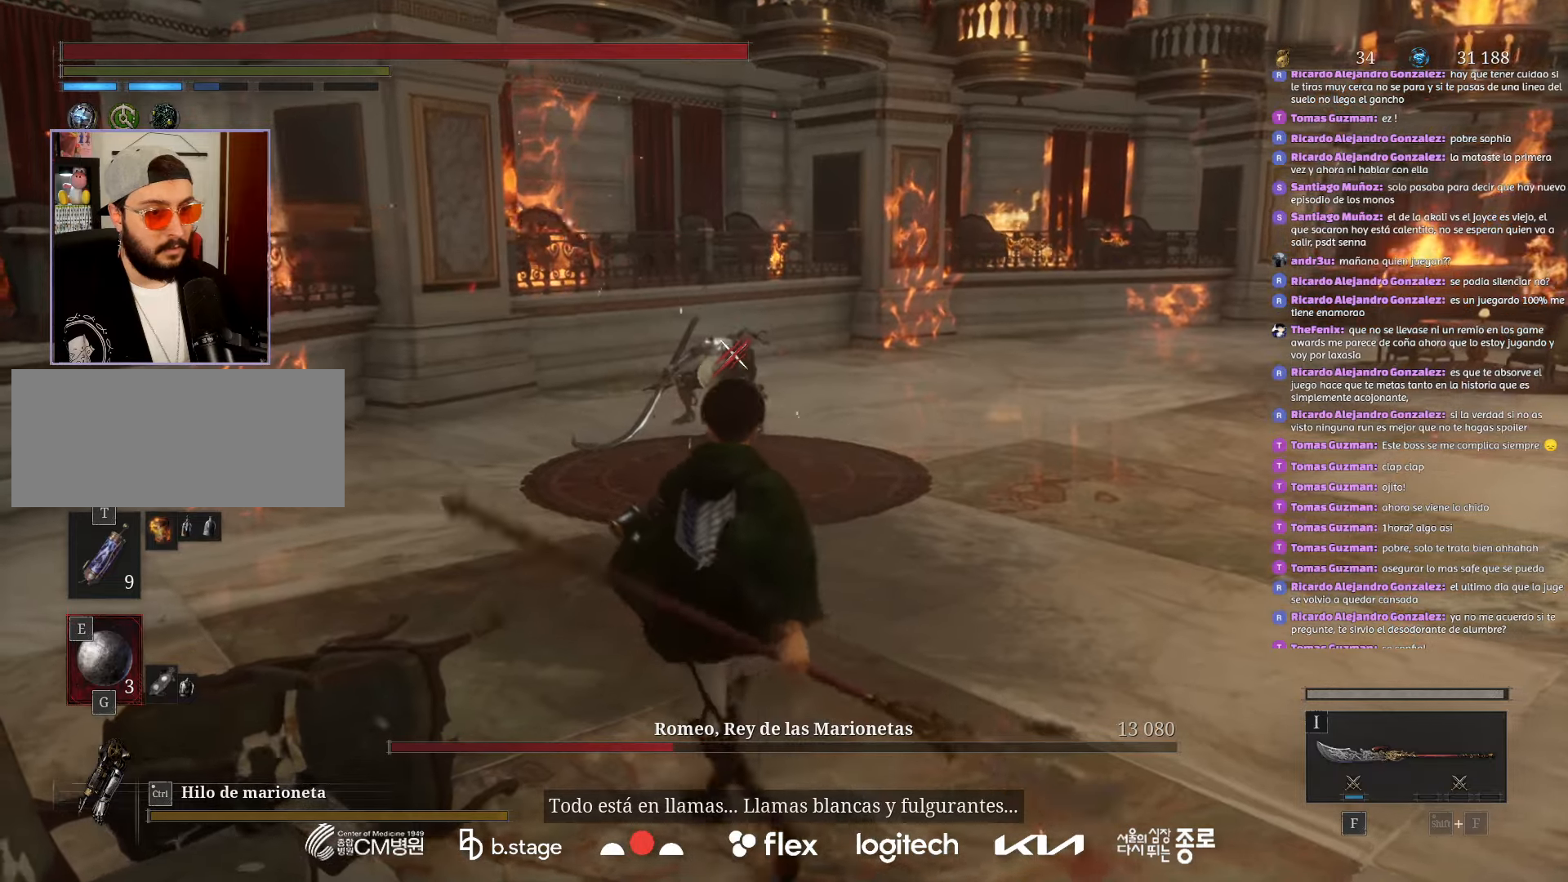
{"keys": ["w"], "mouse": ["left"], "events": [[217, "a", "up"]]}
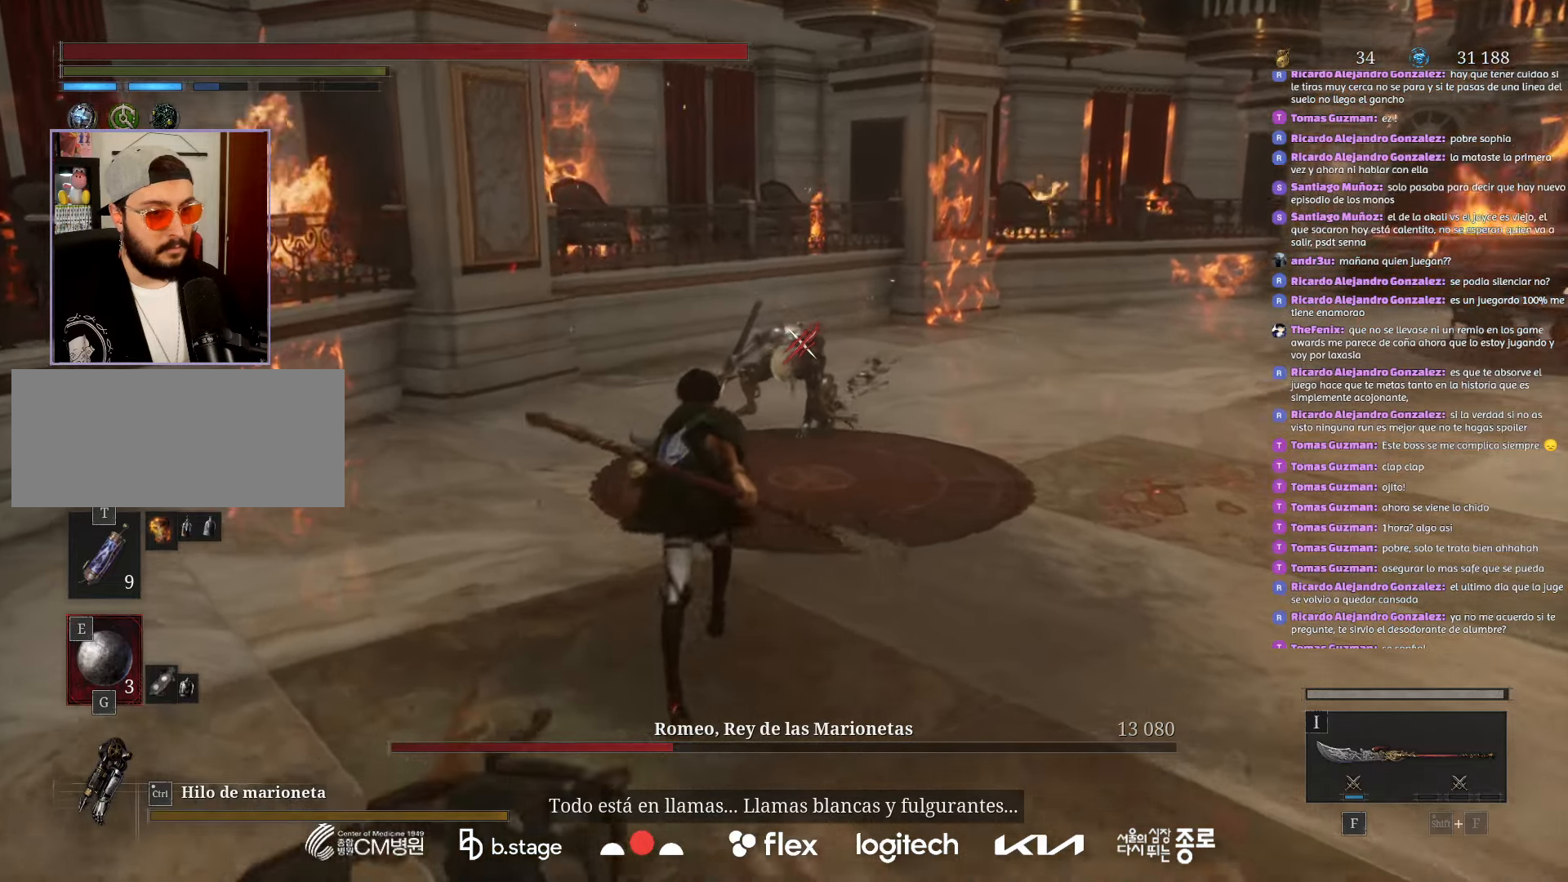
{"keys": ["w"], "mouse": [], "events": [[267, "mouse_left", "up"]]}
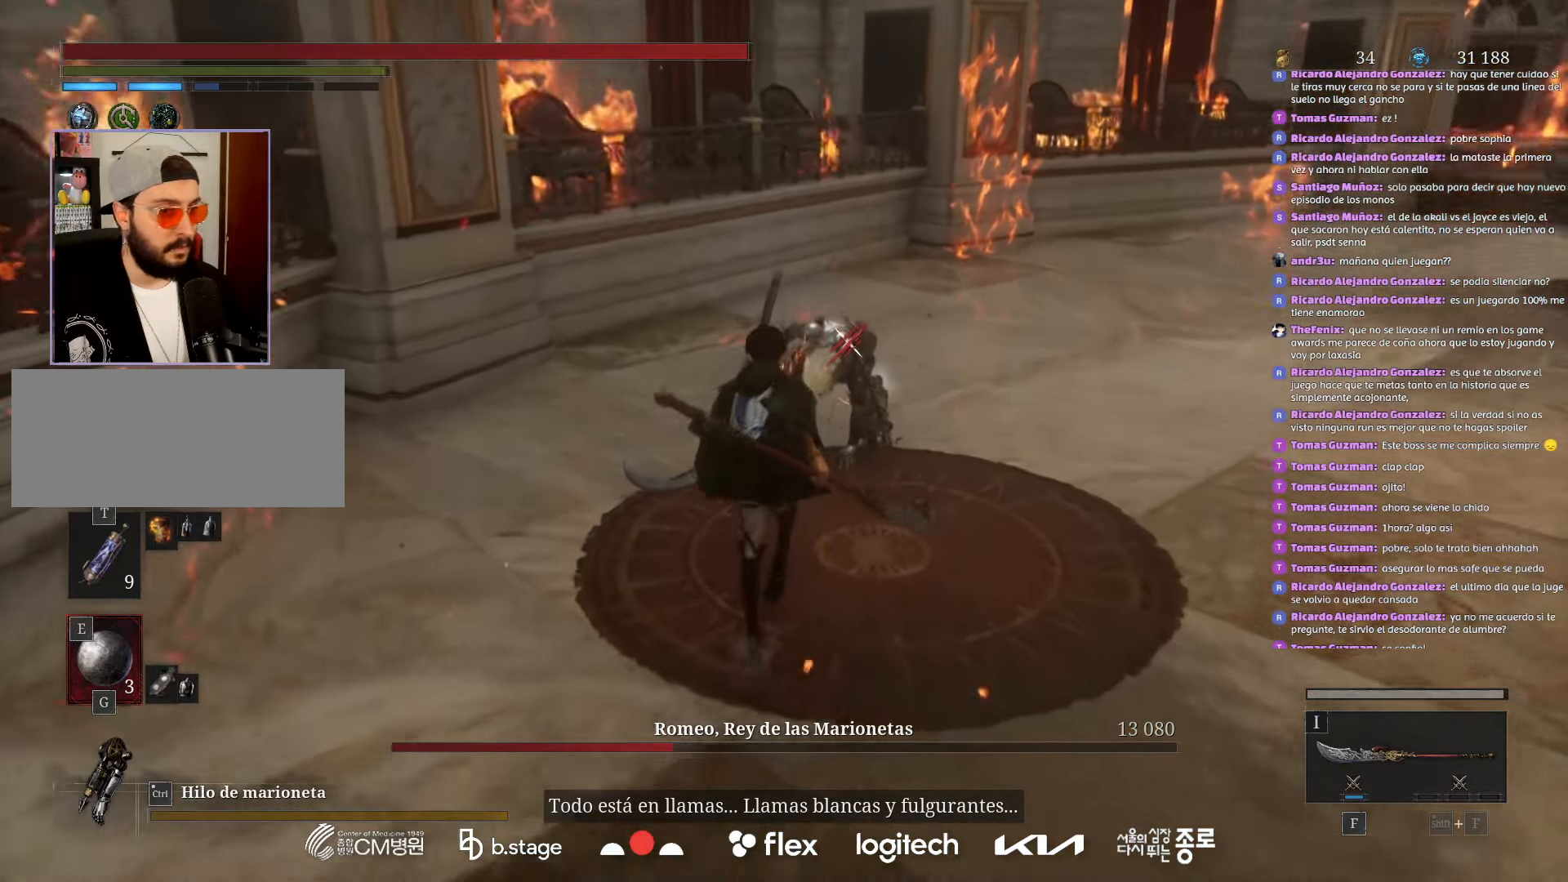
{"keys": ["w"], "mouse": [], "events": []}
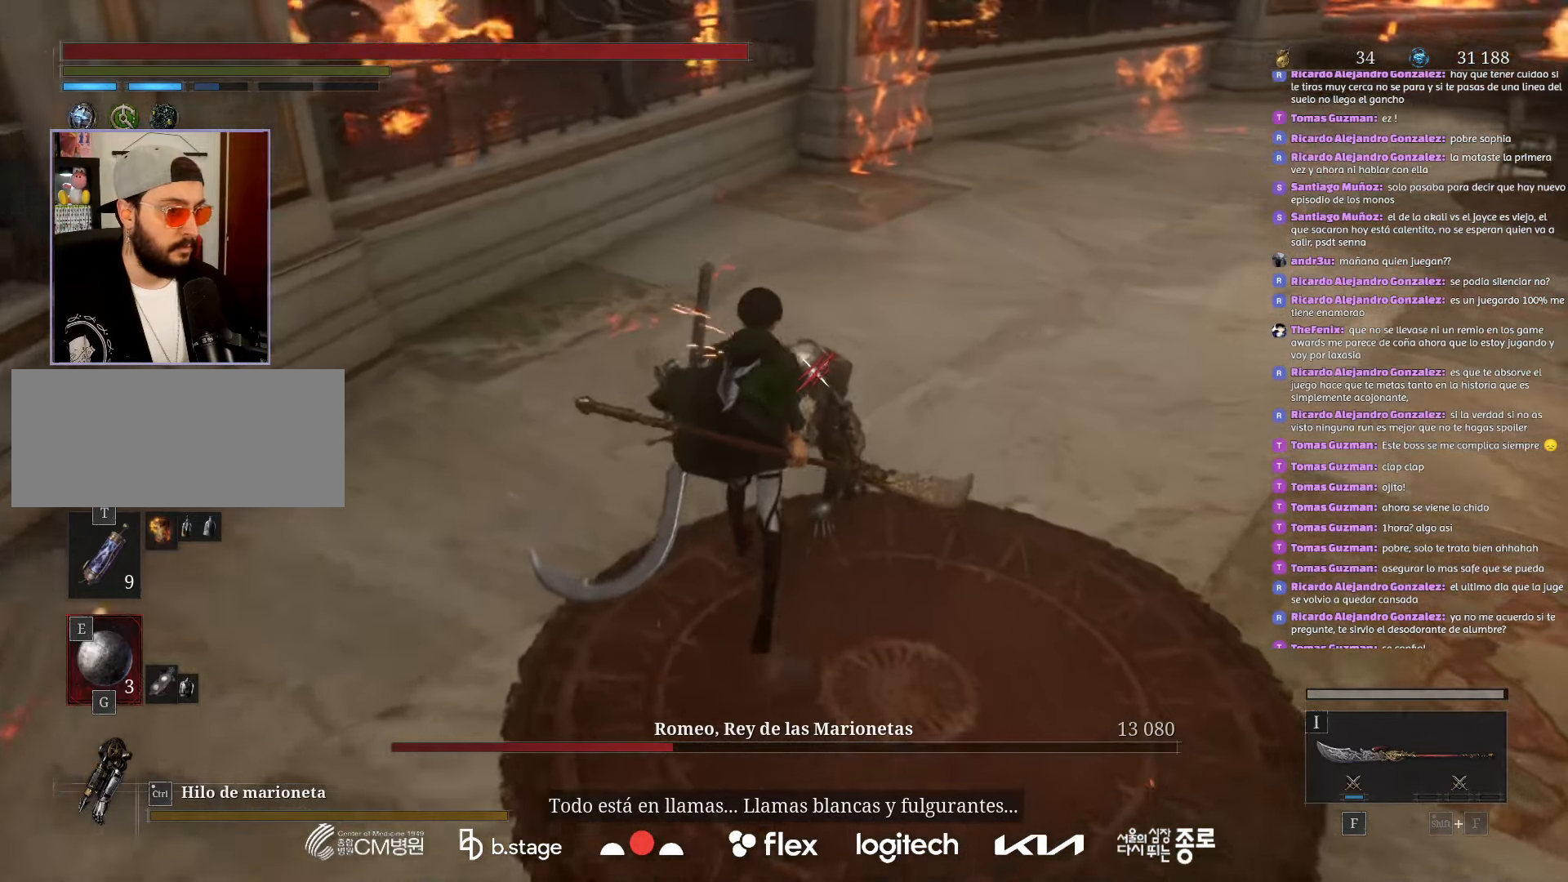
{"keys": [], "mouse": [], "events": [[67, "w", "up"]]}
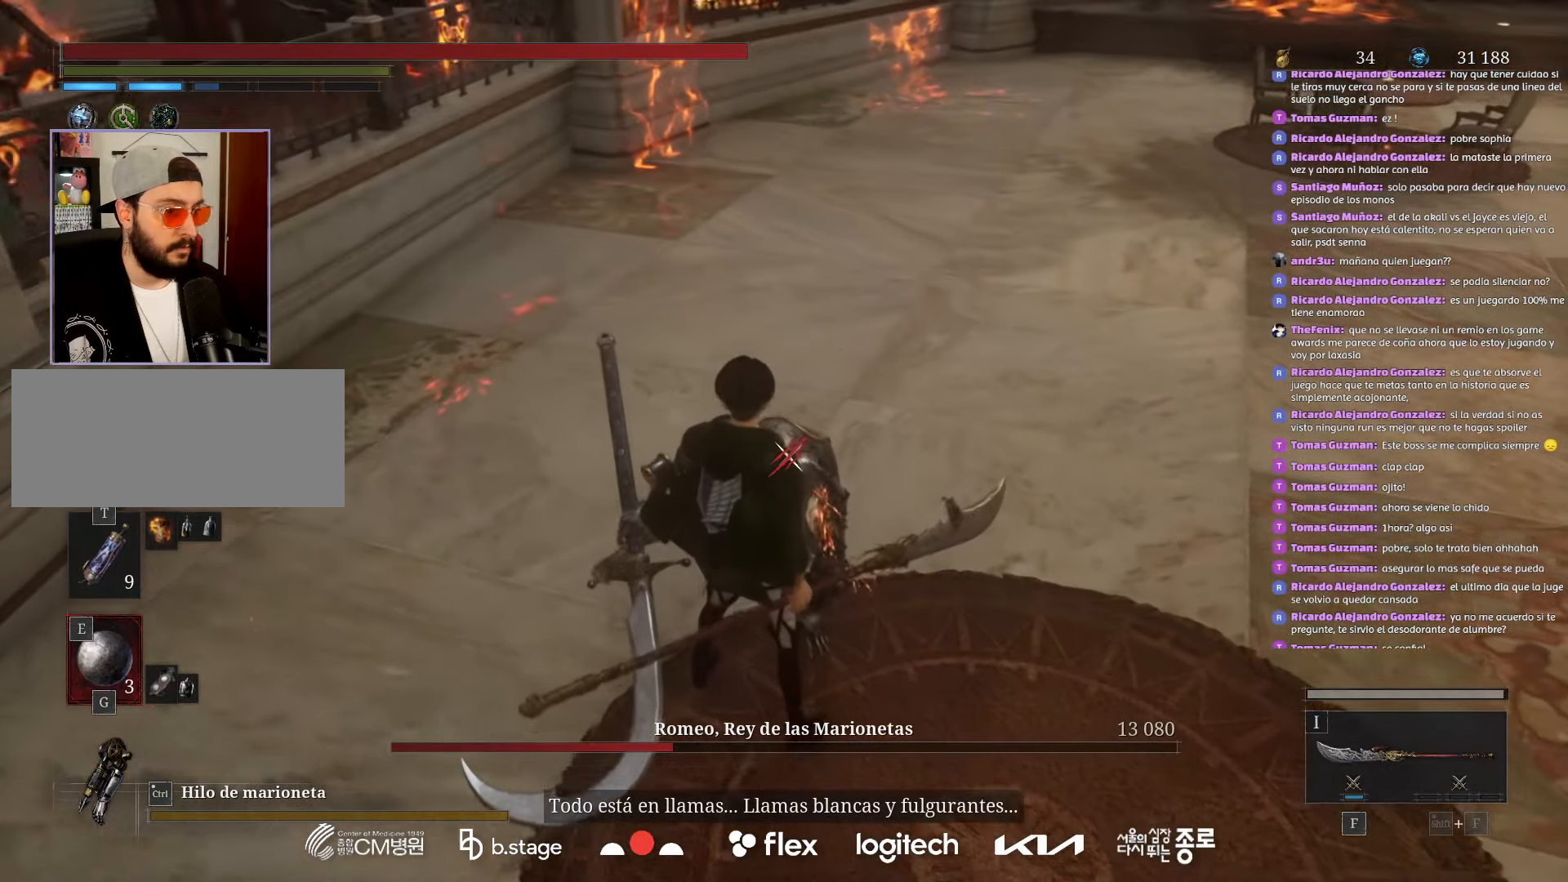
{"keys": [], "mouse": ["right"], "events": [[50, "d", "down"], [133, "d", "up"], [450, "mouse_right", "down"]]}
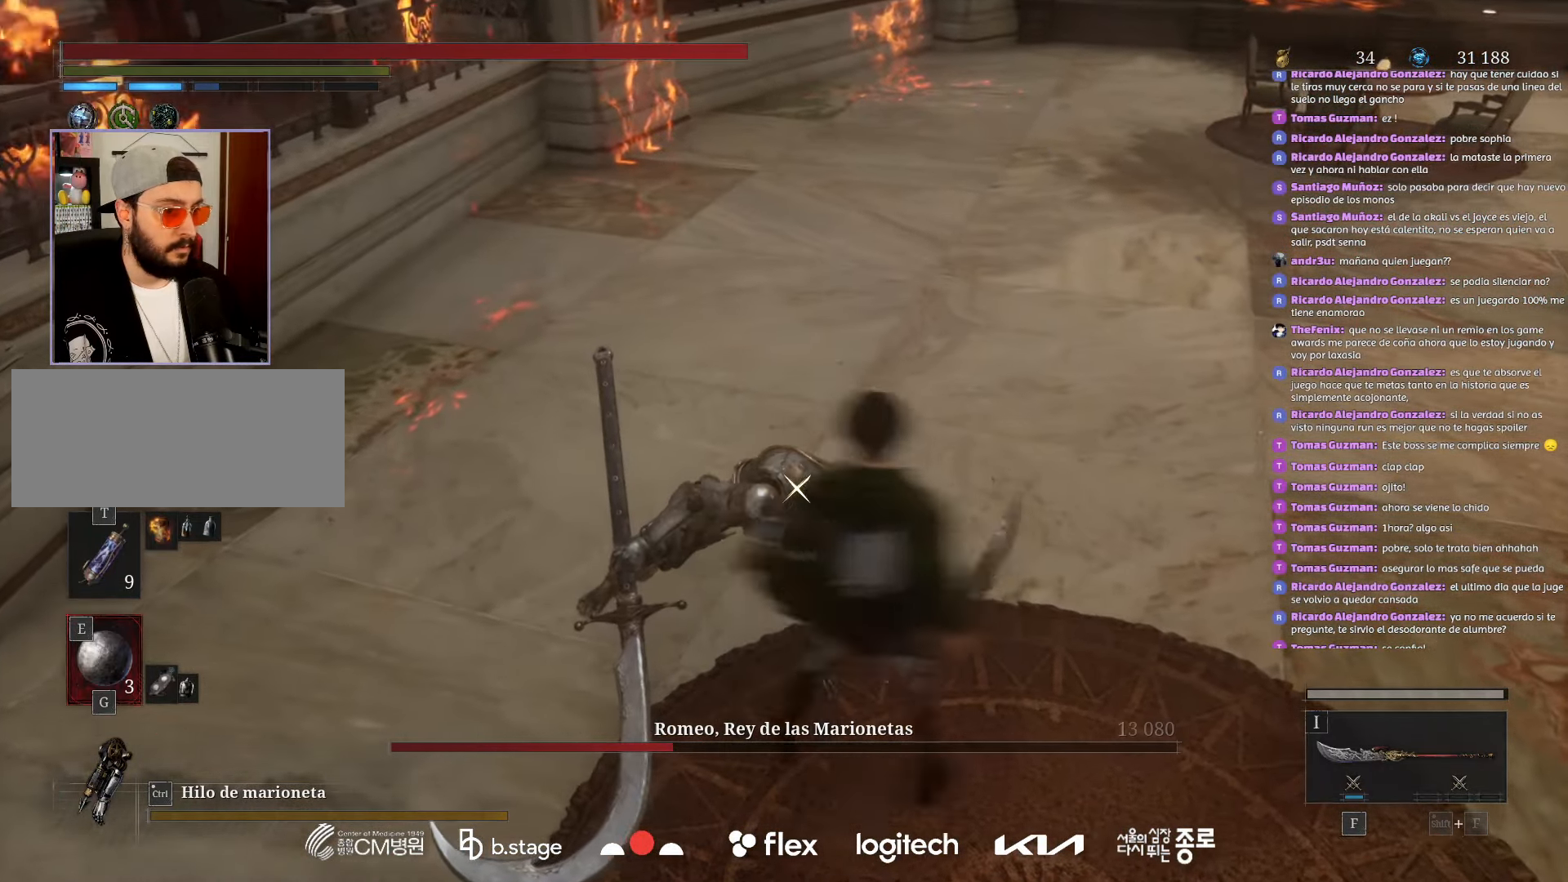
{"keys": [], "mouse": [], "events": [[83, "mouse_right", "up"]]}
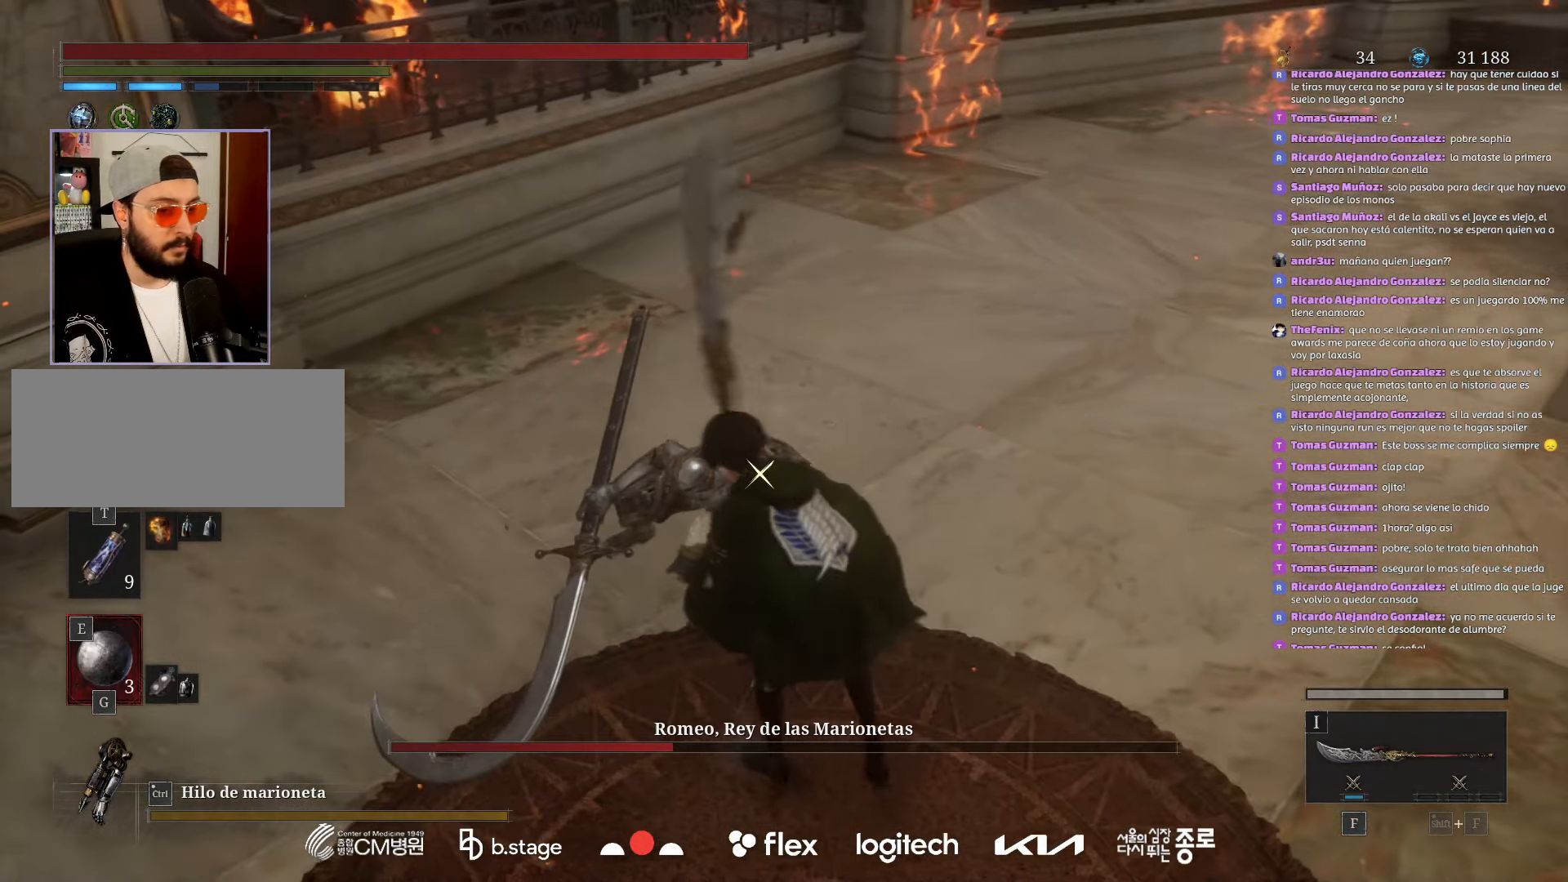
{"keys": [], "mouse": [], "events": []}
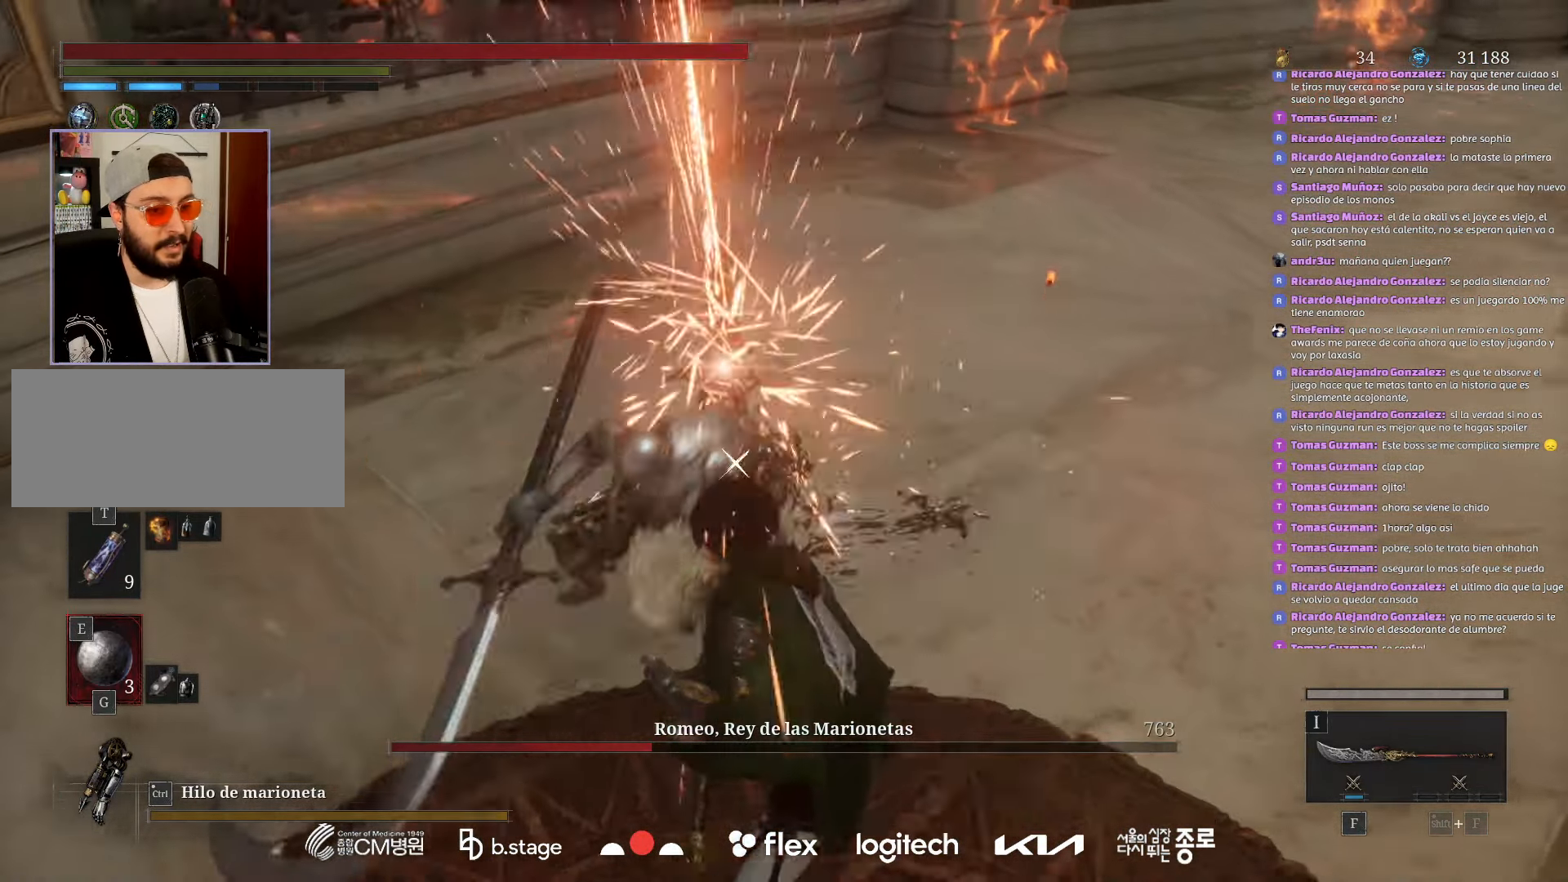
{"keys": [], "mouse": [], "events": []}